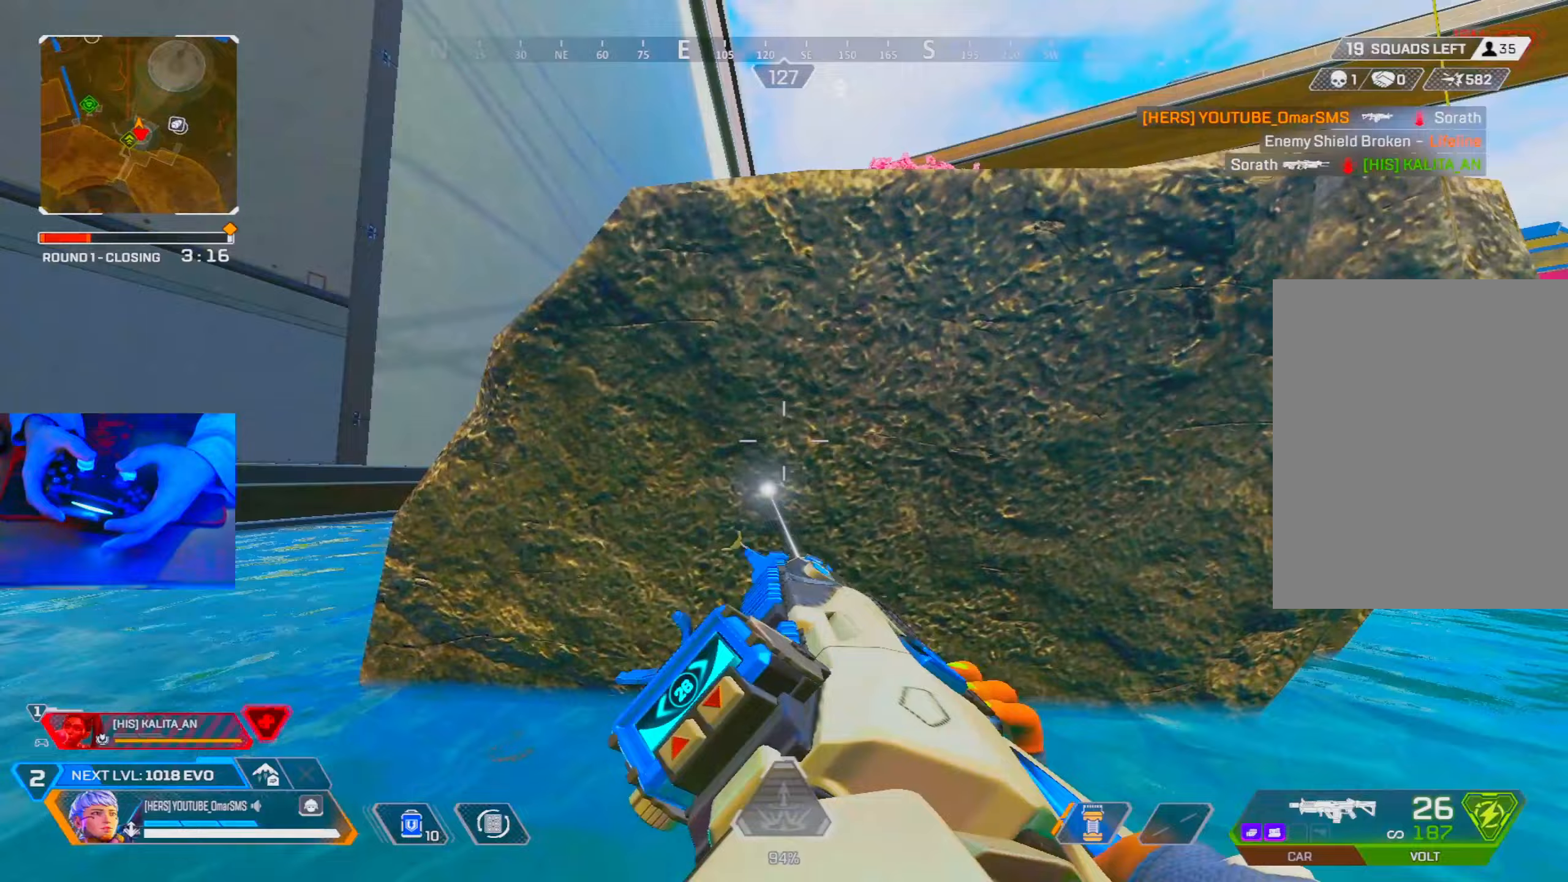
Gameplay with a controller (PlayStation layout); each line is a JSON object with the inputs held at the frame after it (dt_ms = milliseconds from this image to that frame). "events" lists button and stick changes between this image and that frame as [ms after this image, input, new state], when the widget could be followed in between.
{"dt_ms": 333, "buttons": ["L1"], "left_stick": "left", "right_stick": "center", "events": [[217, "left_stick", "left"], [333, "L1", "down"]]}
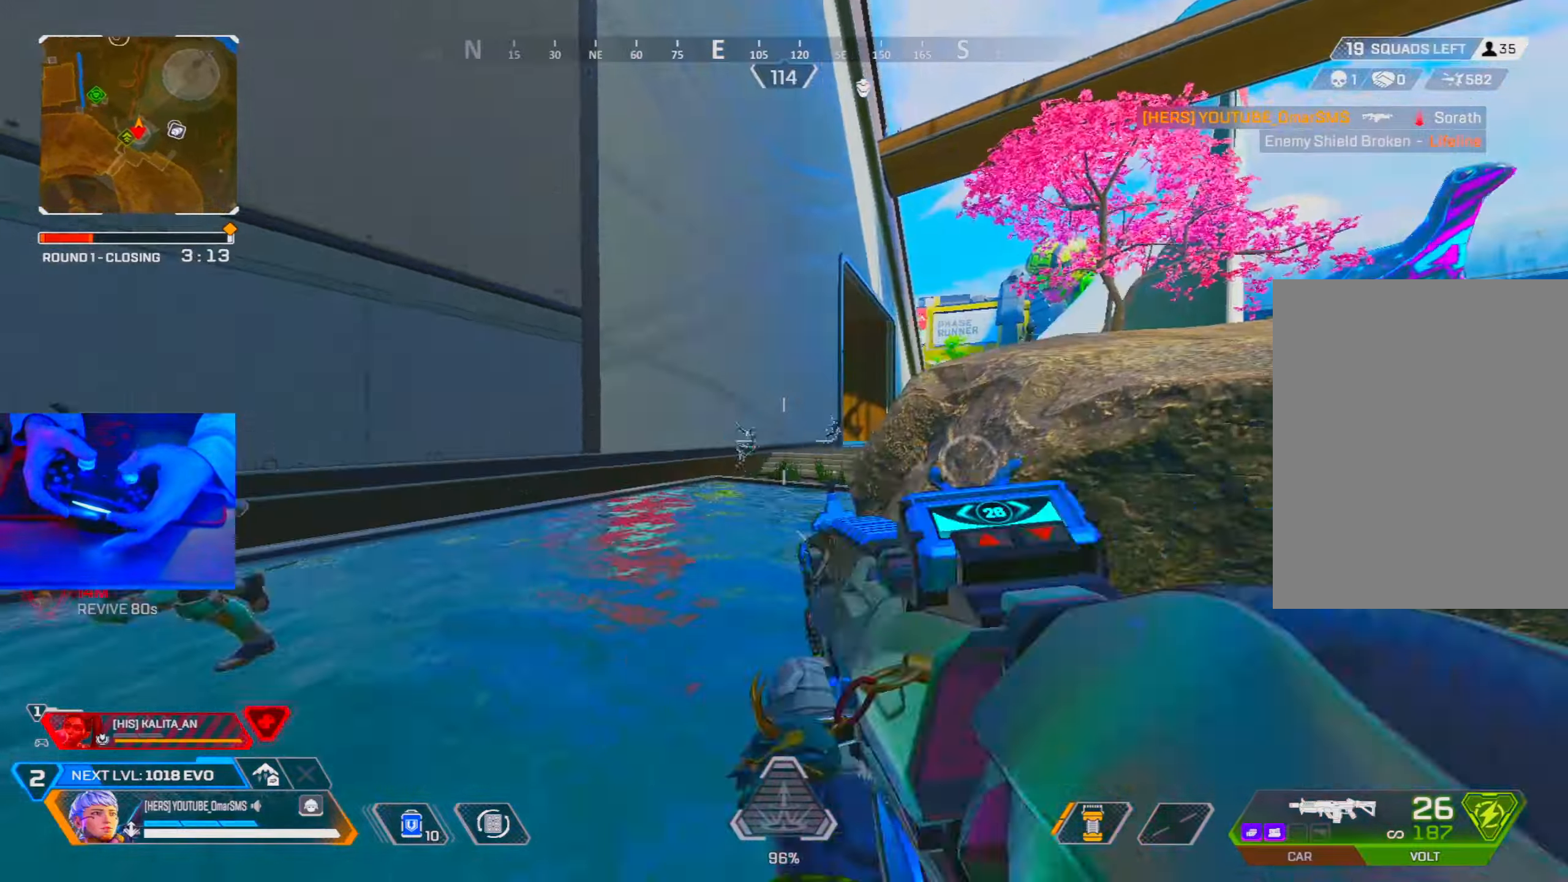
{"dt_ms": 500, "buttons": [], "left_stick": "down-right", "right_stick": "center", "events": [[17, "L1", "up"], [17, "left_stick", "up"], [167, "right_stick", "left"], [300, "left_stick", "down-right"], [434, "right_stick", "center"]]}
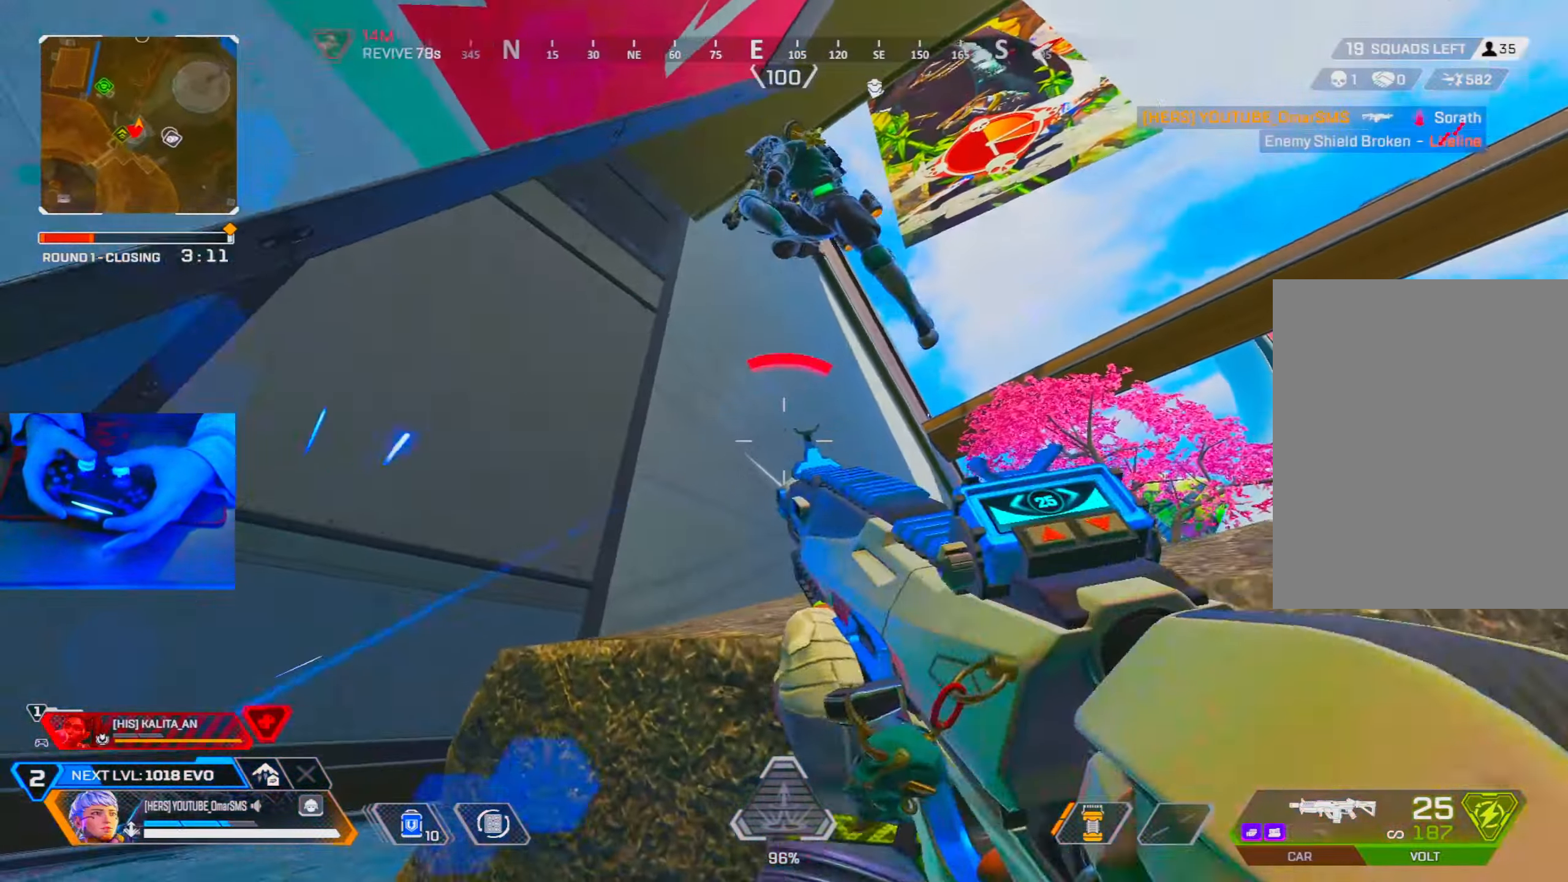
{"dt_ms": 500, "buttons": [], "left_stick": "down-left", "right_stick": "down-left", "events": [[84, "R1", "down"], [134, "right_stick", "up-left"], [200, "right_stick", "left"], [367, "R1", "up"], [417, "left_stick", "down-left"], [450, "right_stick", "down-left"]]}
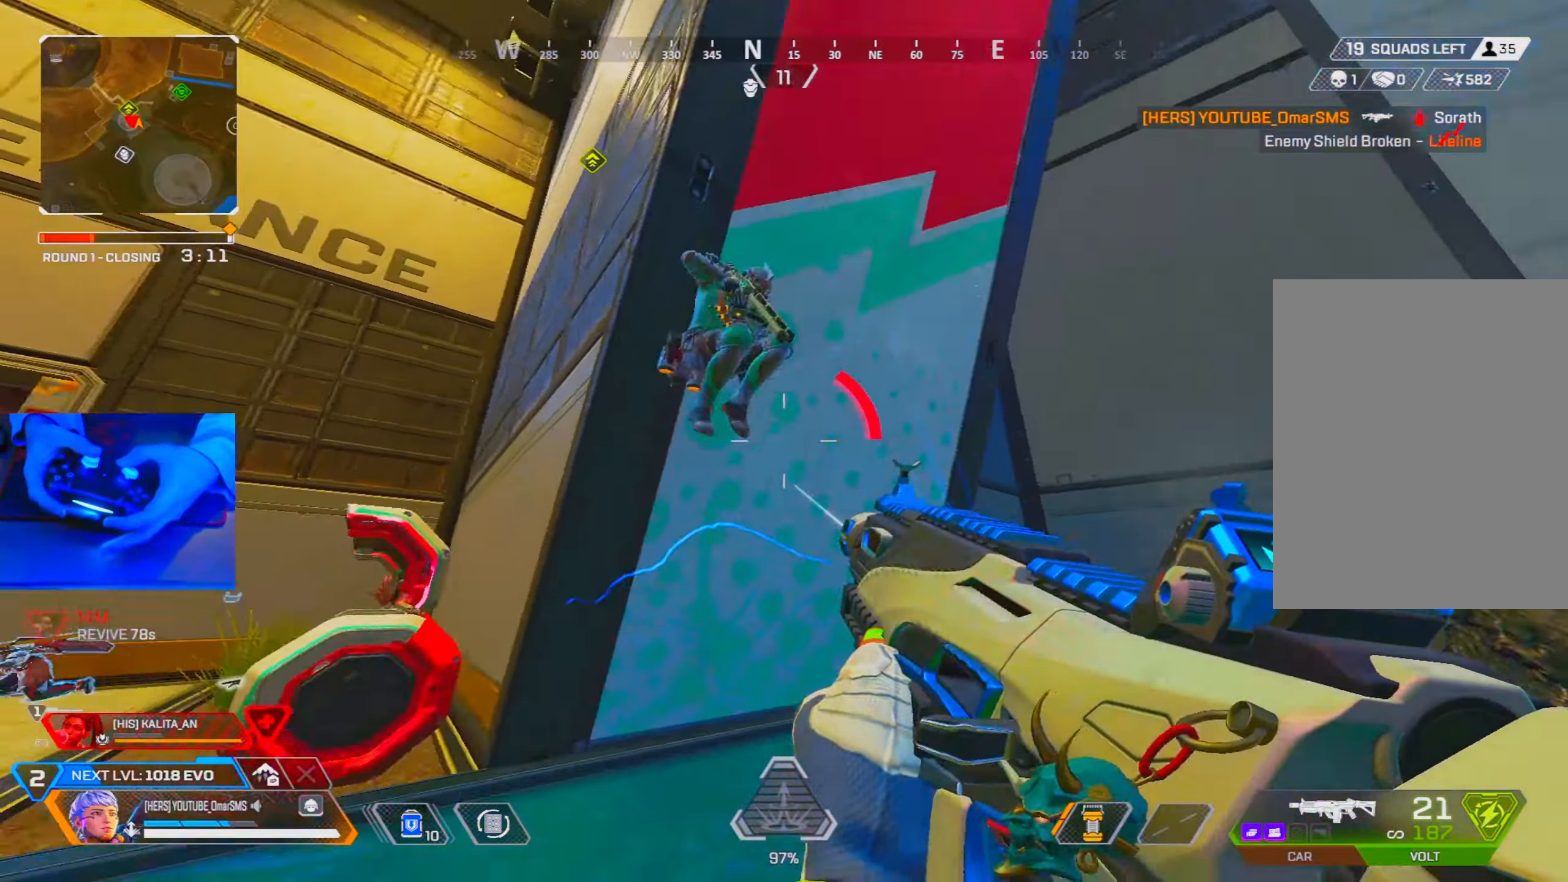
{"dt_ms": 500, "buttons": ["R1"], "left_stick": "down-right", "right_stick": "left", "events": [[67, "R1", "down"], [267, "right_stick", "down"], [400, "left_stick", "down-right"], [467, "right_stick", "left"]]}
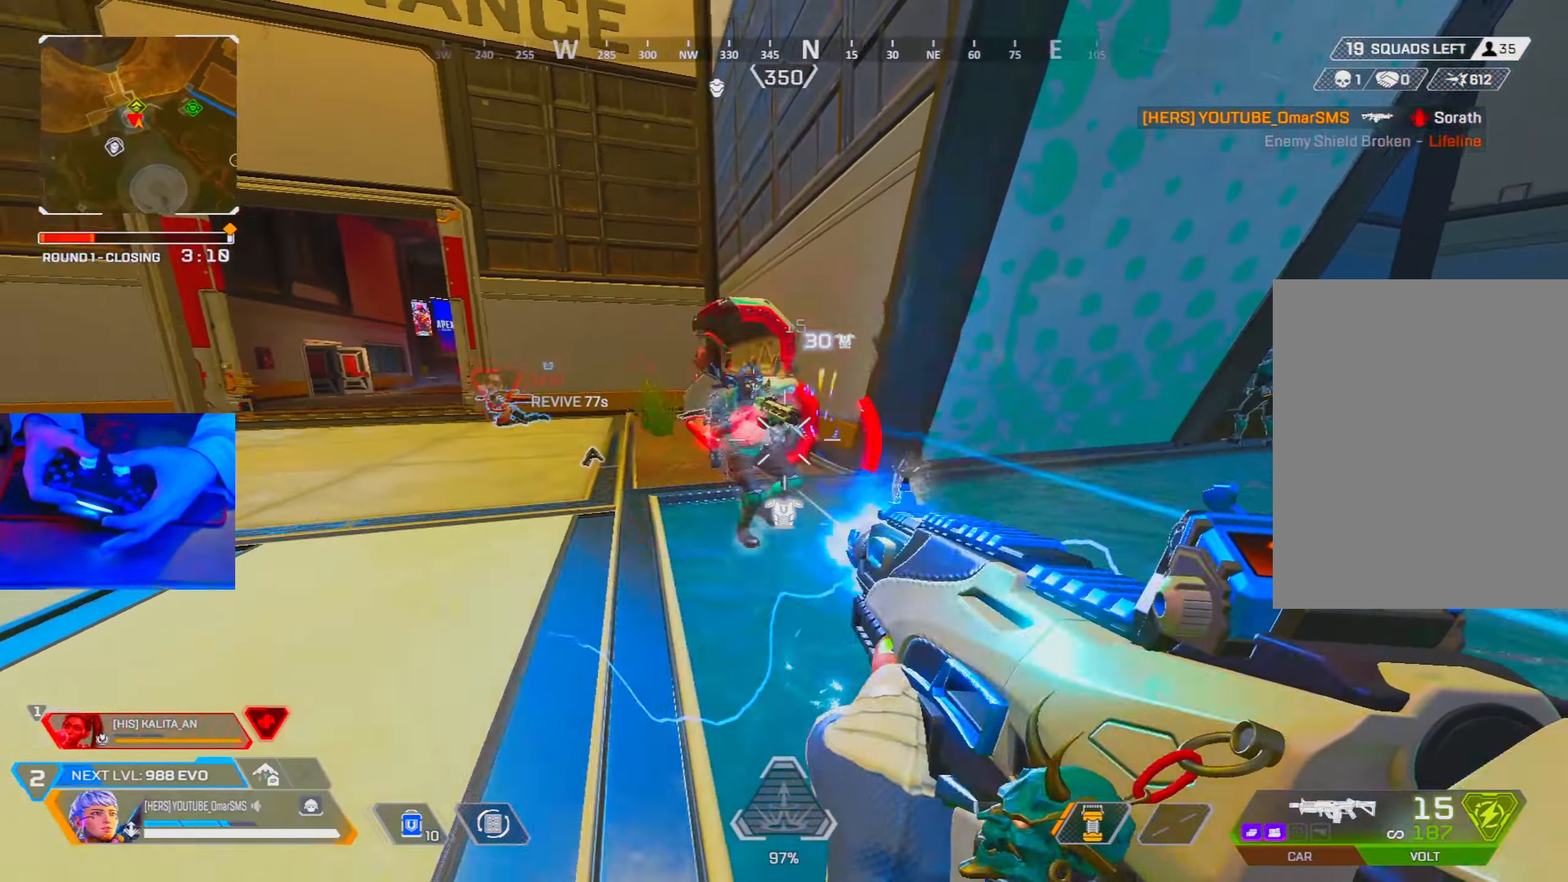
{"dt_ms": 500, "buttons": ["R1"], "left_stick": "right", "right_stick": "right", "events": [[134, "right_stick", "center"], [200, "right_stick", "left"], [300, "left_stick", "right"], [350, "right_stick", "center"], [484, "right_stick", "right"]]}
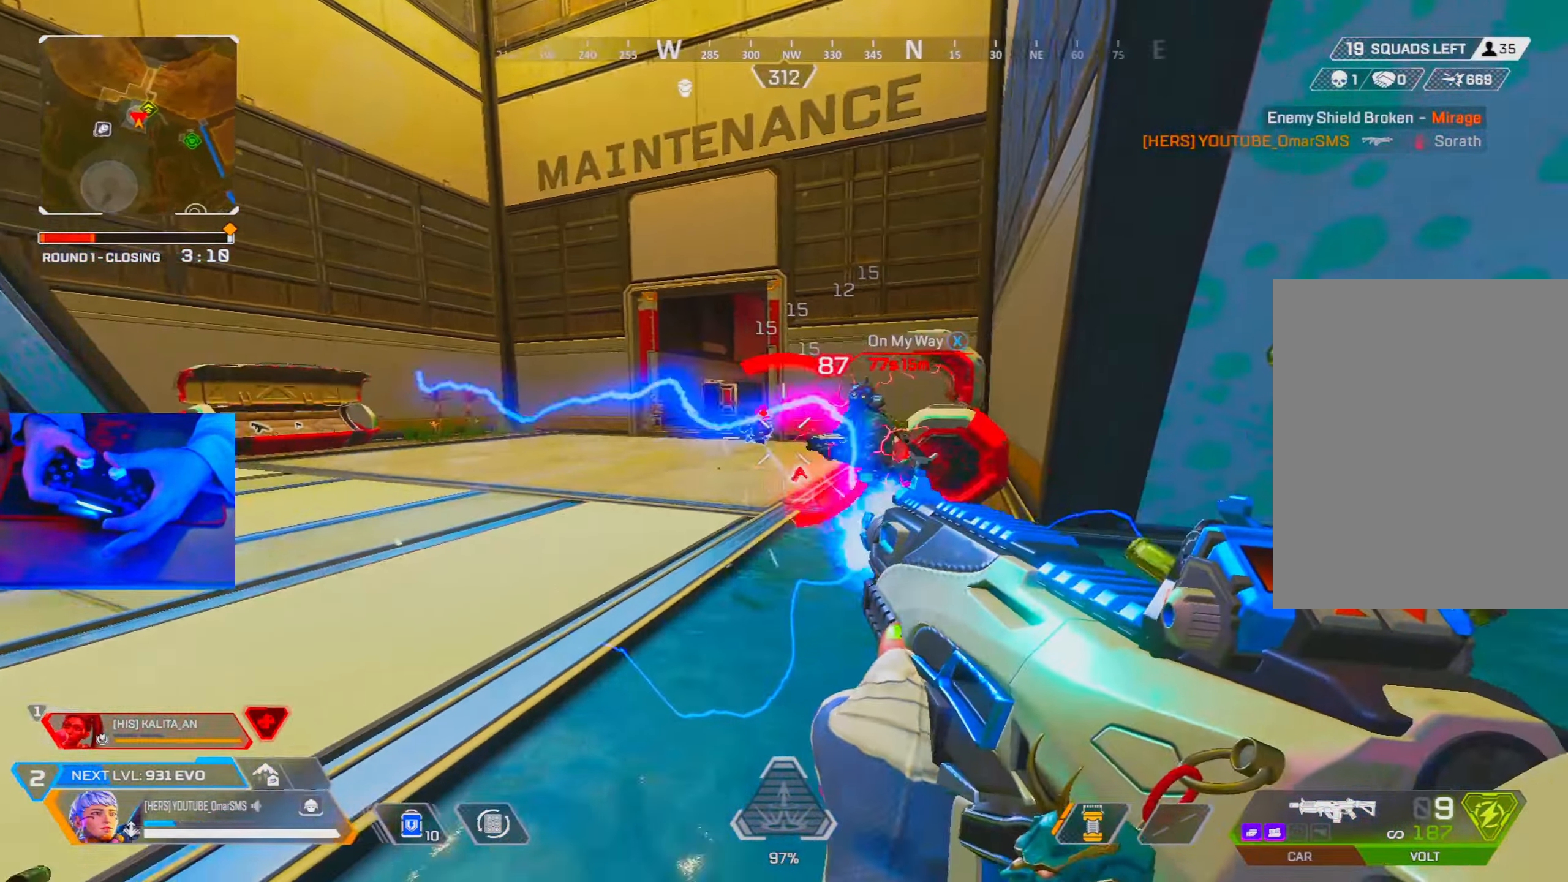
{"dt_ms": 500, "buttons": ["L2", "R1", "R3"], "left_stick": "left", "right_stick": "center", "events": [[134, "right_stick", "left"], [250, "left_stick", "left"], [250, "right_stick", "center"], [334, "right_stick", "down-right"], [384, "L2", "down"], [434, "R3", "down"], [434, "right_stick", "center"]]}
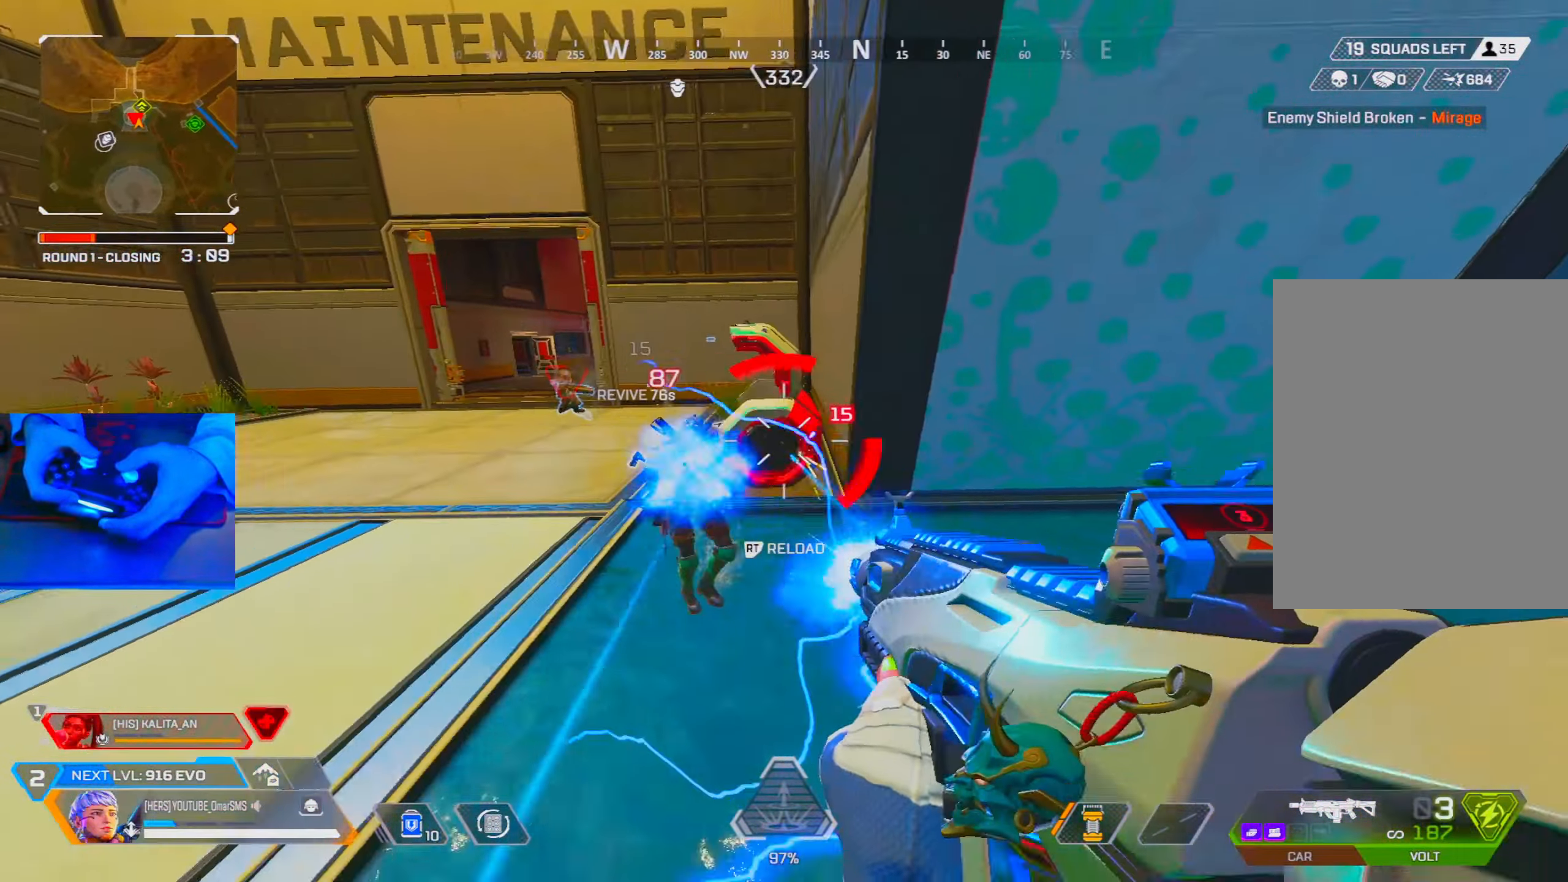
{"dt_ms": 500, "buttons": ["R1"], "left_stick": "left", "right_stick": "center", "events": [[17, "right_stick", "down-left"], [34, "L2", "up"], [67, "R3", "up"], [117, "right_stick", "center"], [267, "right_stick", "up-right"], [334, "right_stick", "center"], [400, "right_stick", "up"], [484, "right_stick", "center"]]}
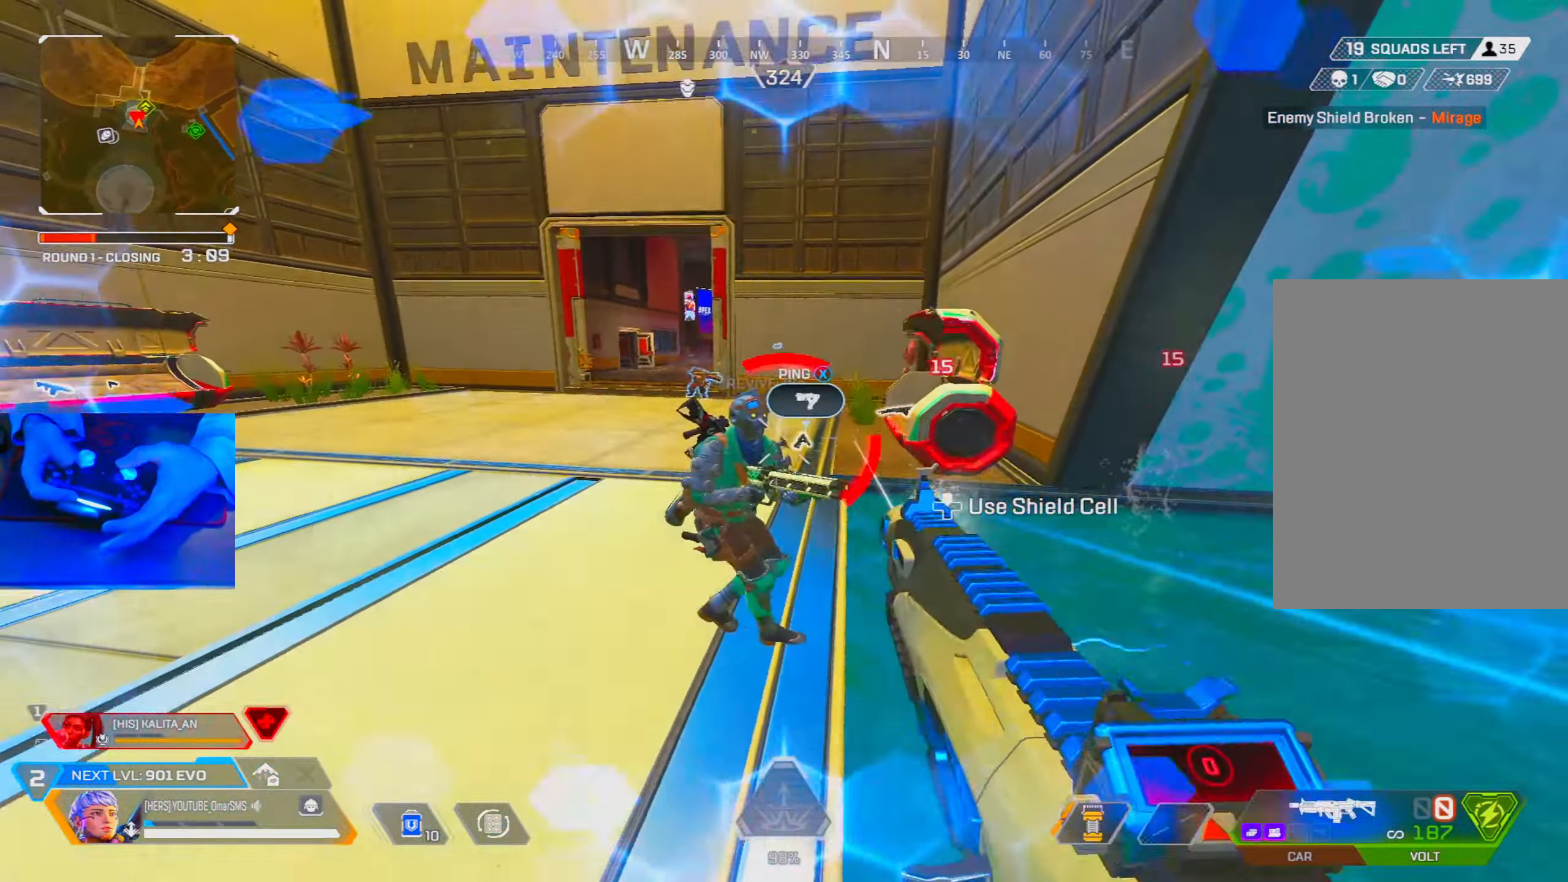
{"dt_ms": 500, "buttons": [], "left_stick": "right", "right_stick": "center", "events": [[34, "TRIANGLE", "down"], [84, "R1", "up"], [84, "TRIANGLE", "up"], [117, "left_stick", "right"], [200, "R3", "down"], [234, "right_stick", "right"], [284, "right_stick", "center"], [300, "R3", "up"], [334, "right_stick", "left"], [484, "right_stick", "center"]]}
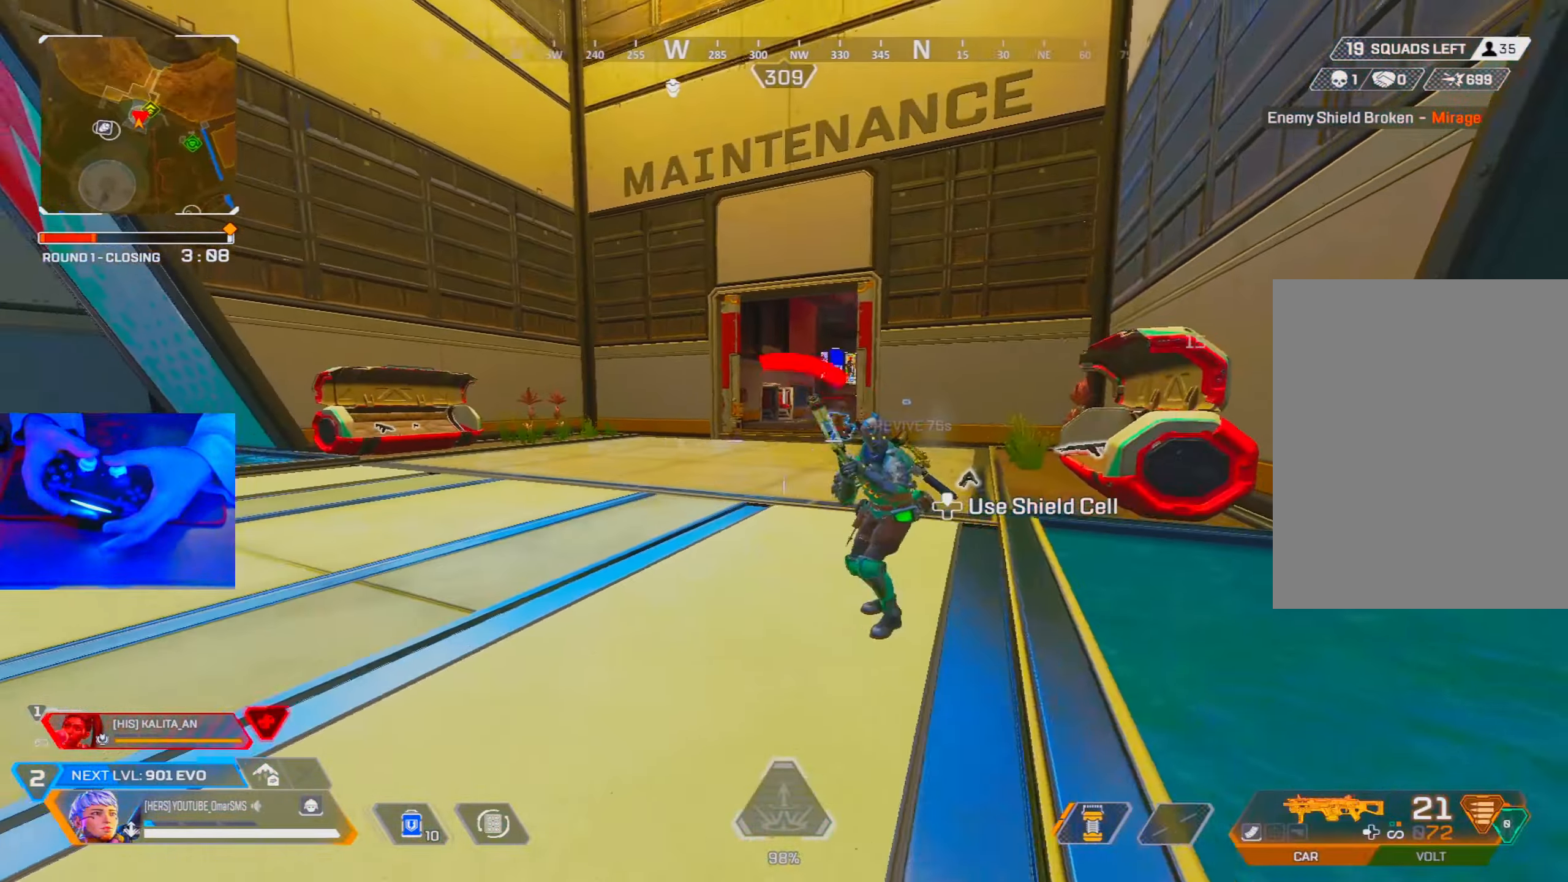
{"dt_ms": 500, "buttons": ["R1"], "left_stick": "center", "right_stick": "left", "events": [[34, "R1", "down"], [134, "right_stick", "down-right"], [267, "R3", "down"], [267, "right_stick", "center"], [334, "R3", "up"], [384, "R3", "down"], [467, "R3", "up"], [484, "left_stick", "center"], [484, "right_stick", "left"]]}
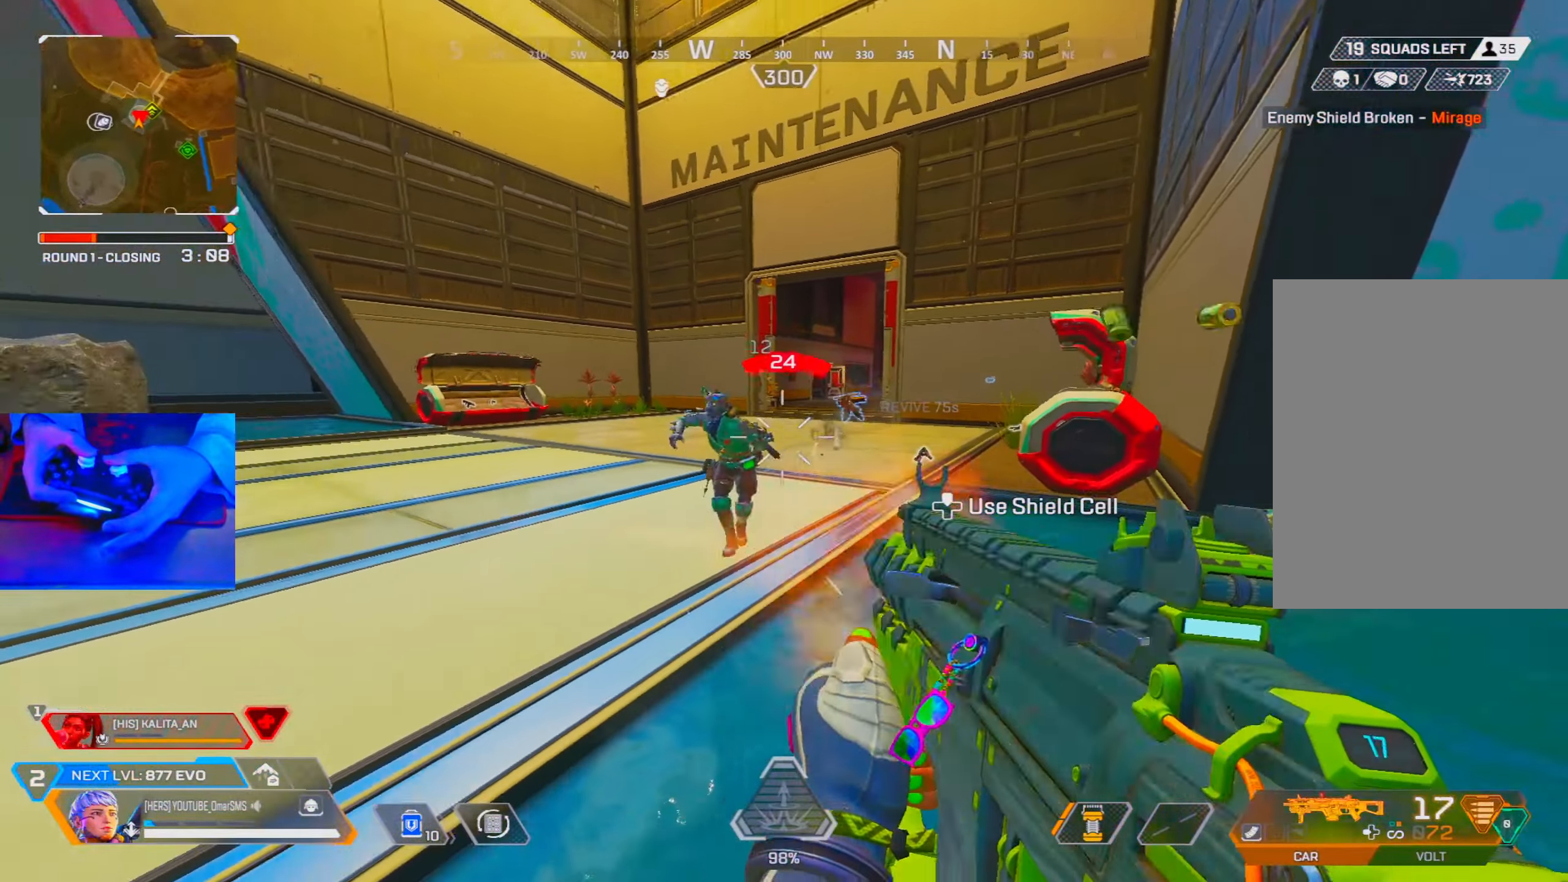
{"dt_ms": 500, "buttons": [], "left_stick": "up-right", "right_stick": "center", "events": [[17, "left_stick", "left"], [117, "right_stick", "center"], [167, "left_stick", "up"], [217, "left_stick", "right"], [400, "R3", "down"], [417, "left_stick", "up-right"], [484, "R1", "up"], [484, "R3", "up"]]}
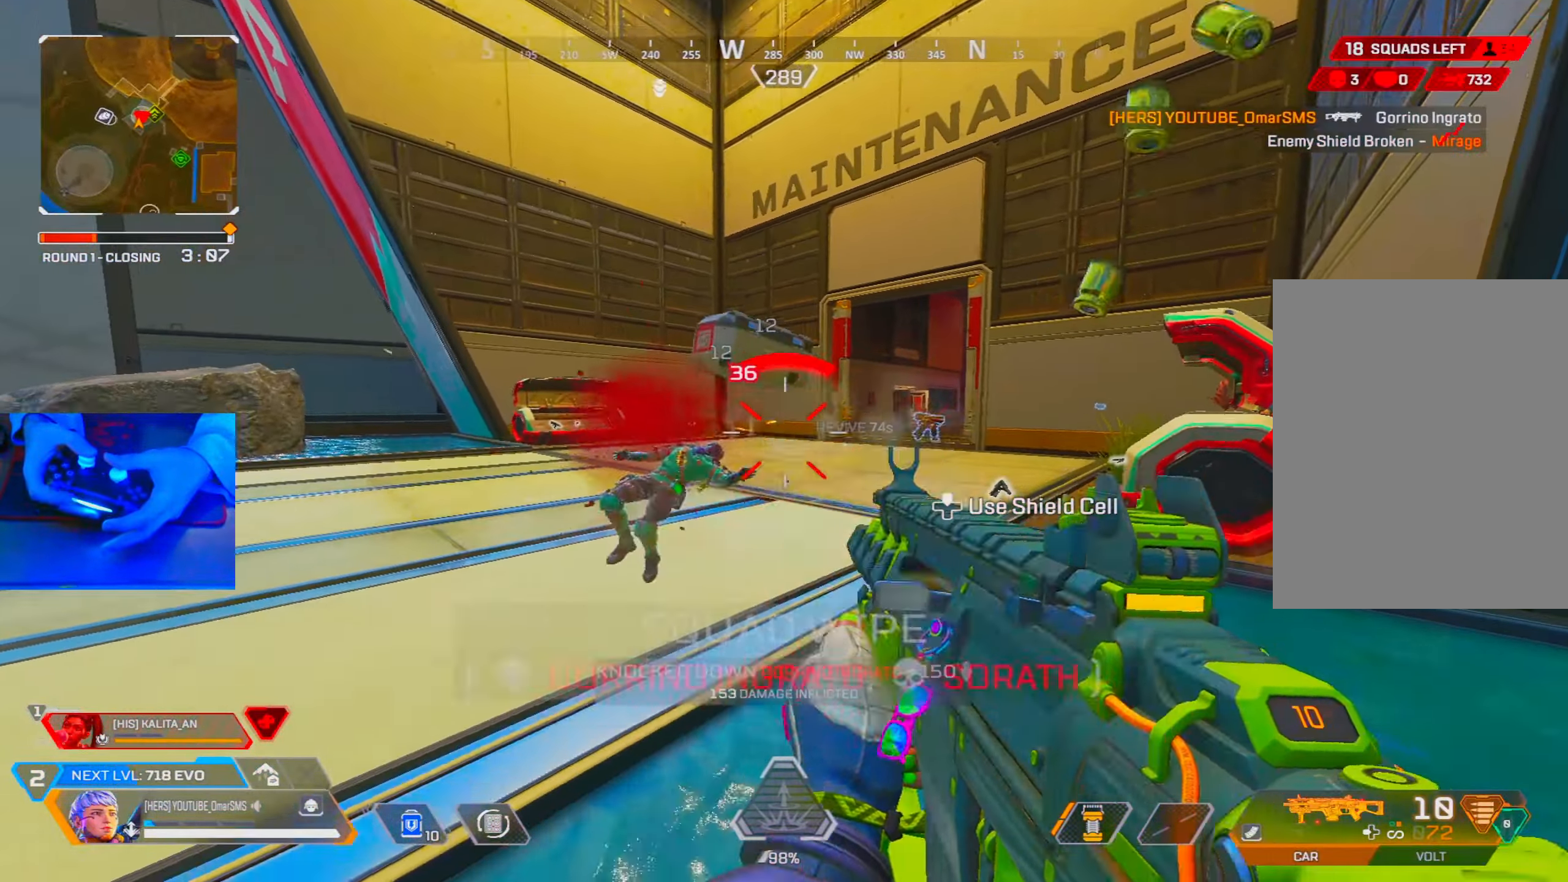
{"dt_ms": 500, "buttons": [], "left_stick": "up-right", "right_stick": "center", "events": [[17, "right_stick", "down"], [67, "R3", "down"], [84, "right_stick", "center"], [150, "R3", "up"], [250, "R2", "down"], [316, "R2", "up"], [333, "right_stick", "left"], [483, "right_stick", "center"]]}
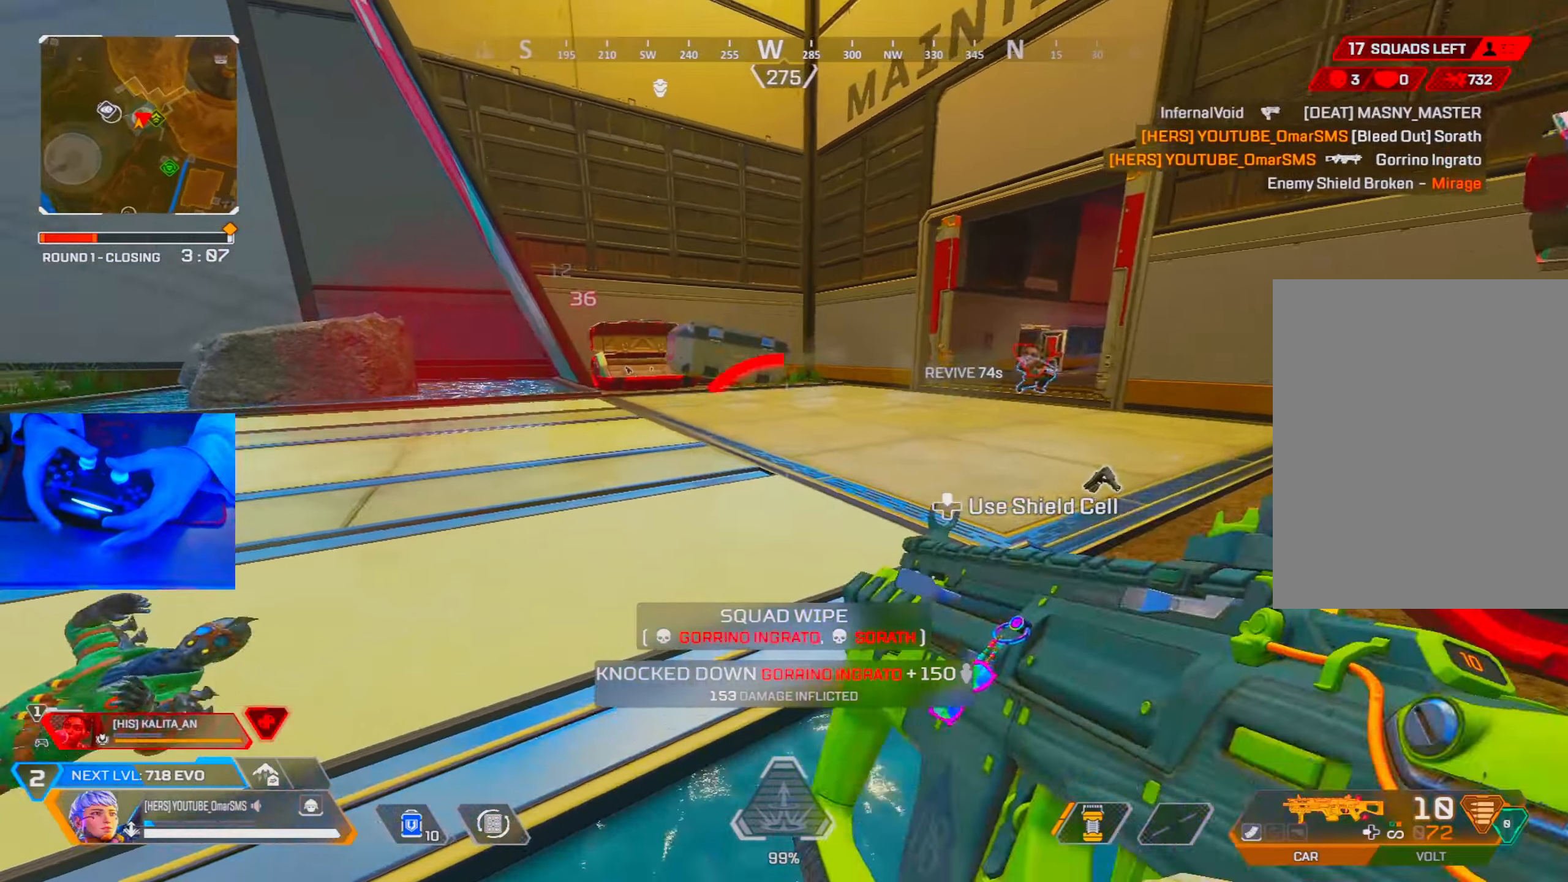
{"dt_ms": 500, "buttons": [], "left_stick": "center", "right_stick": "center", "events": [[183, "R3", "down"], [266, "R2", "down"], [266, "R3", "up"], [366, "R3", "down"], [416, "R2", "up"], [416, "R3", "up"], [416, "left_stick", "center"]]}
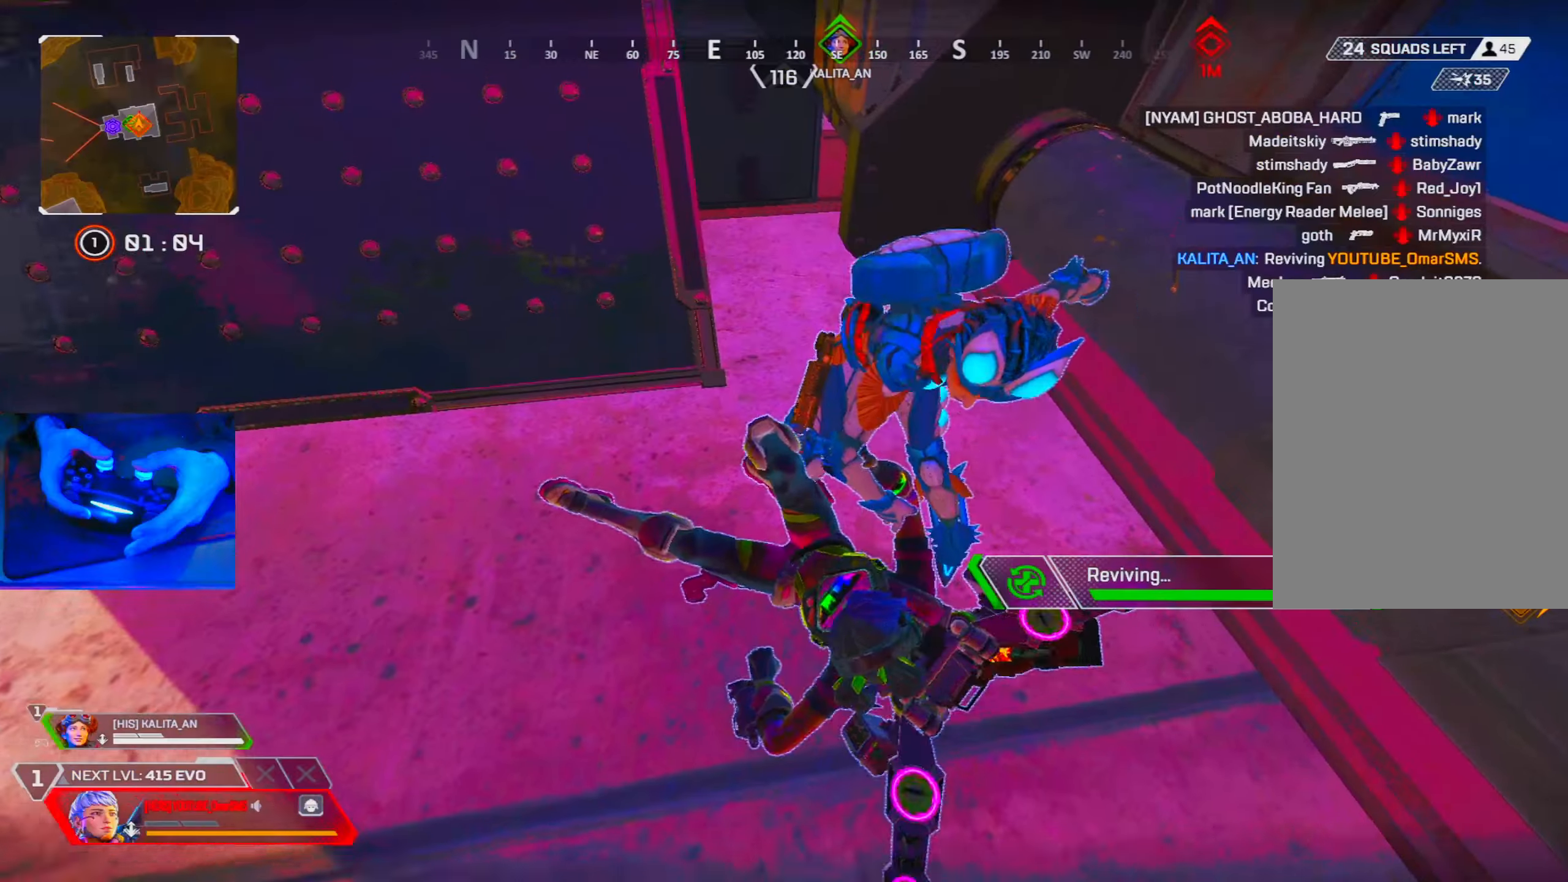
{"dt_ms": 500, "buttons": [], "left_stick": "up", "right_stick": "center", "events": [[116, "left_stick", "up"]]}
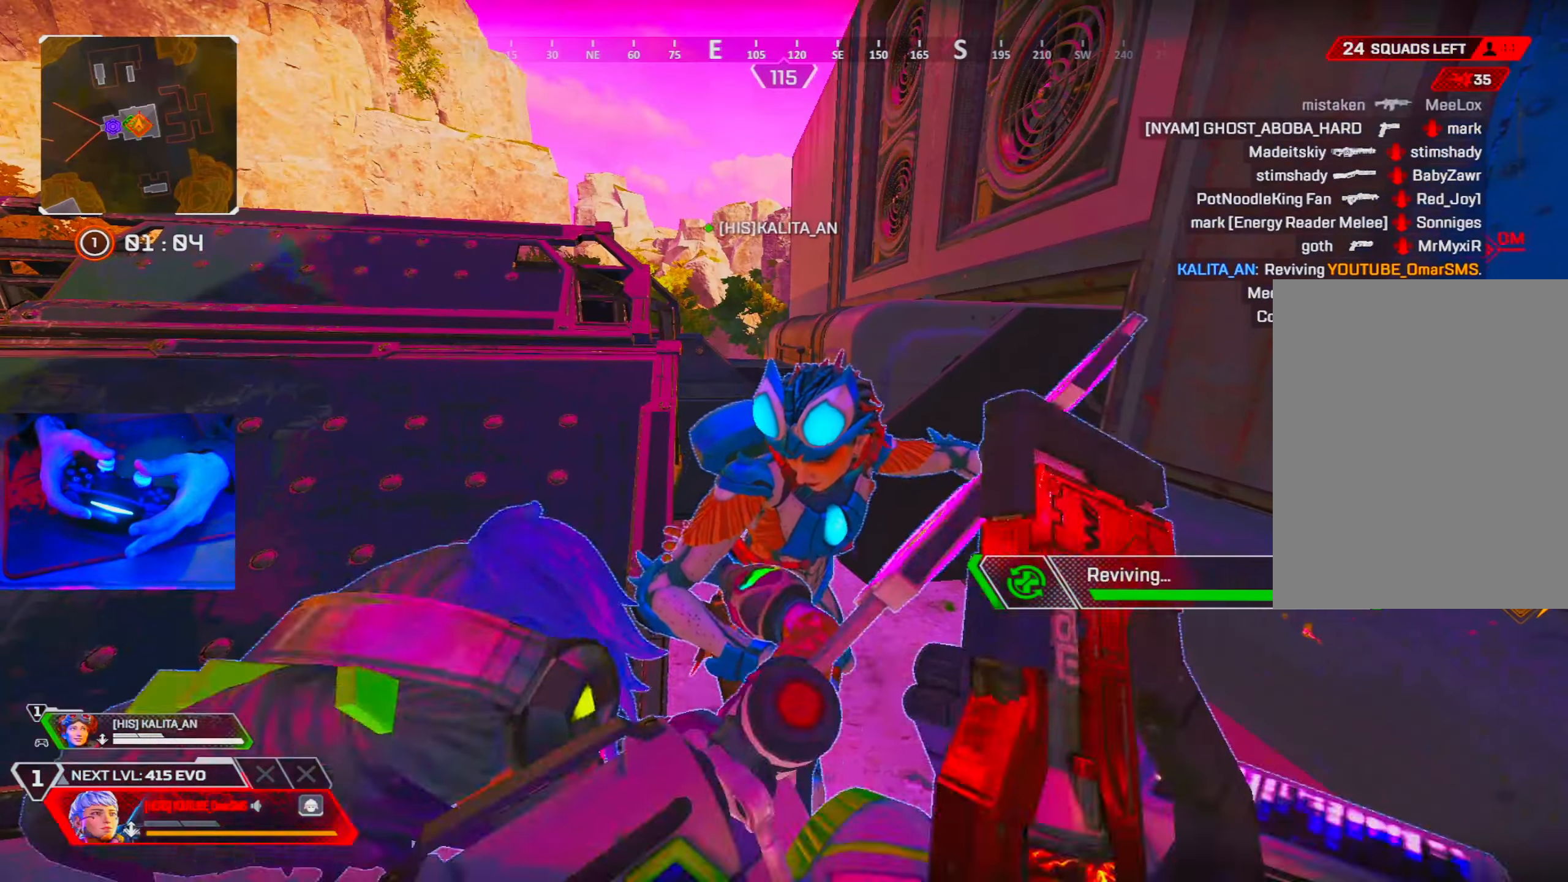
{"dt_ms": 500, "buttons": ["L2"], "left_stick": "up", "right_stick": "center", "events": [[133, "left_stick", "up-left"], [366, "left_stick", "up"], [483, "L2", "down"]]}
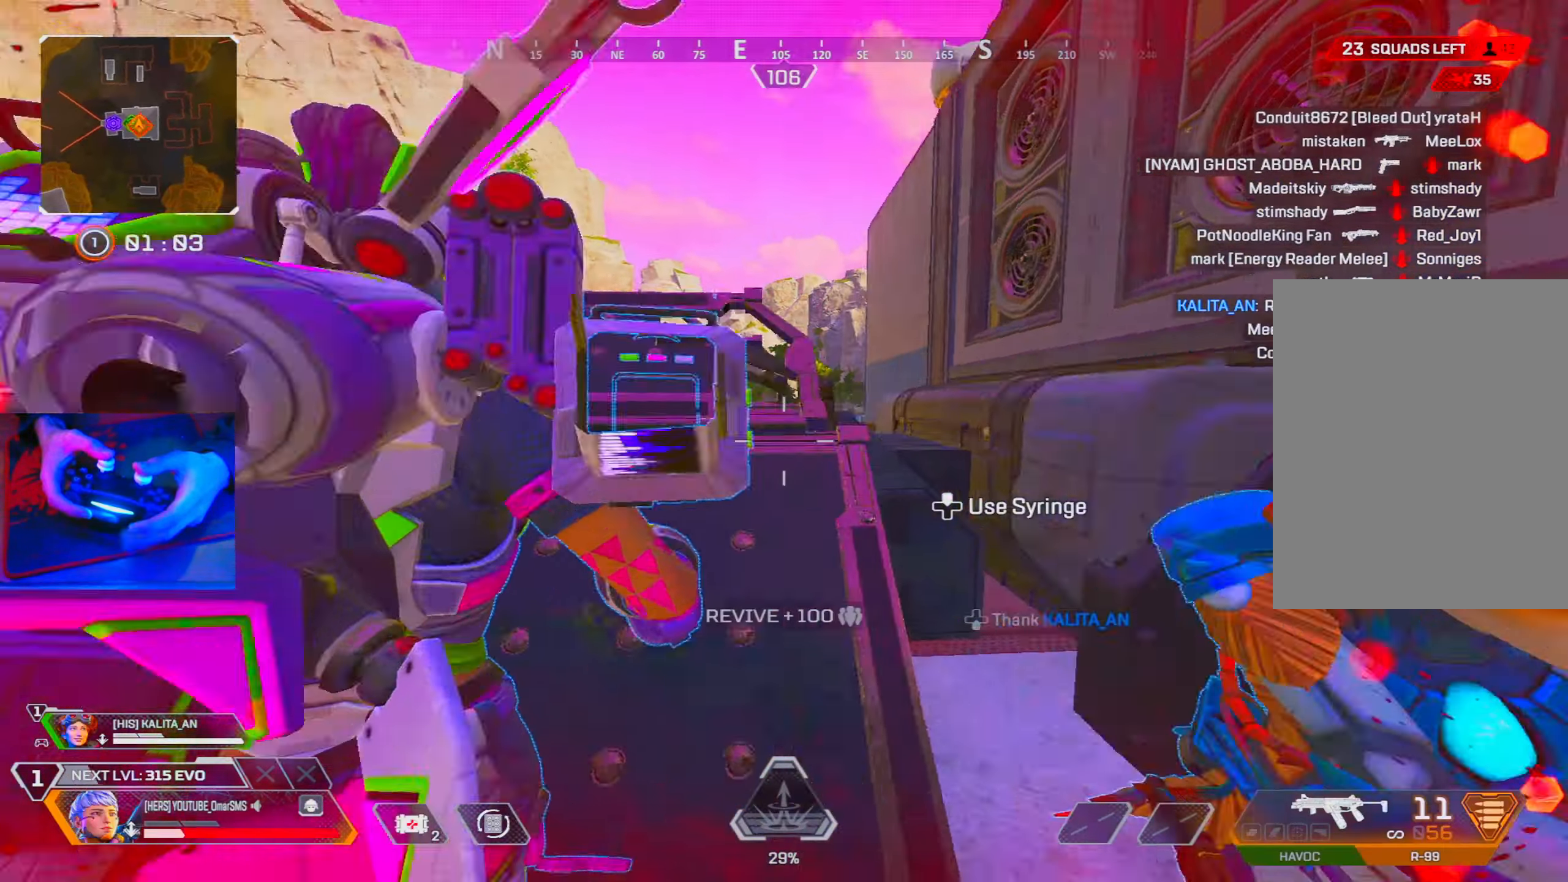
{"dt_ms": 500, "buttons": [], "left_stick": "up", "right_stick": "right", "events": [[66, "L2", "up"], [66, "left_stick", "up-right"], [133, "L2", "down"], [200, "L2", "up"], [366, "left_stick", "up"], [483, "right_stick", "right"]]}
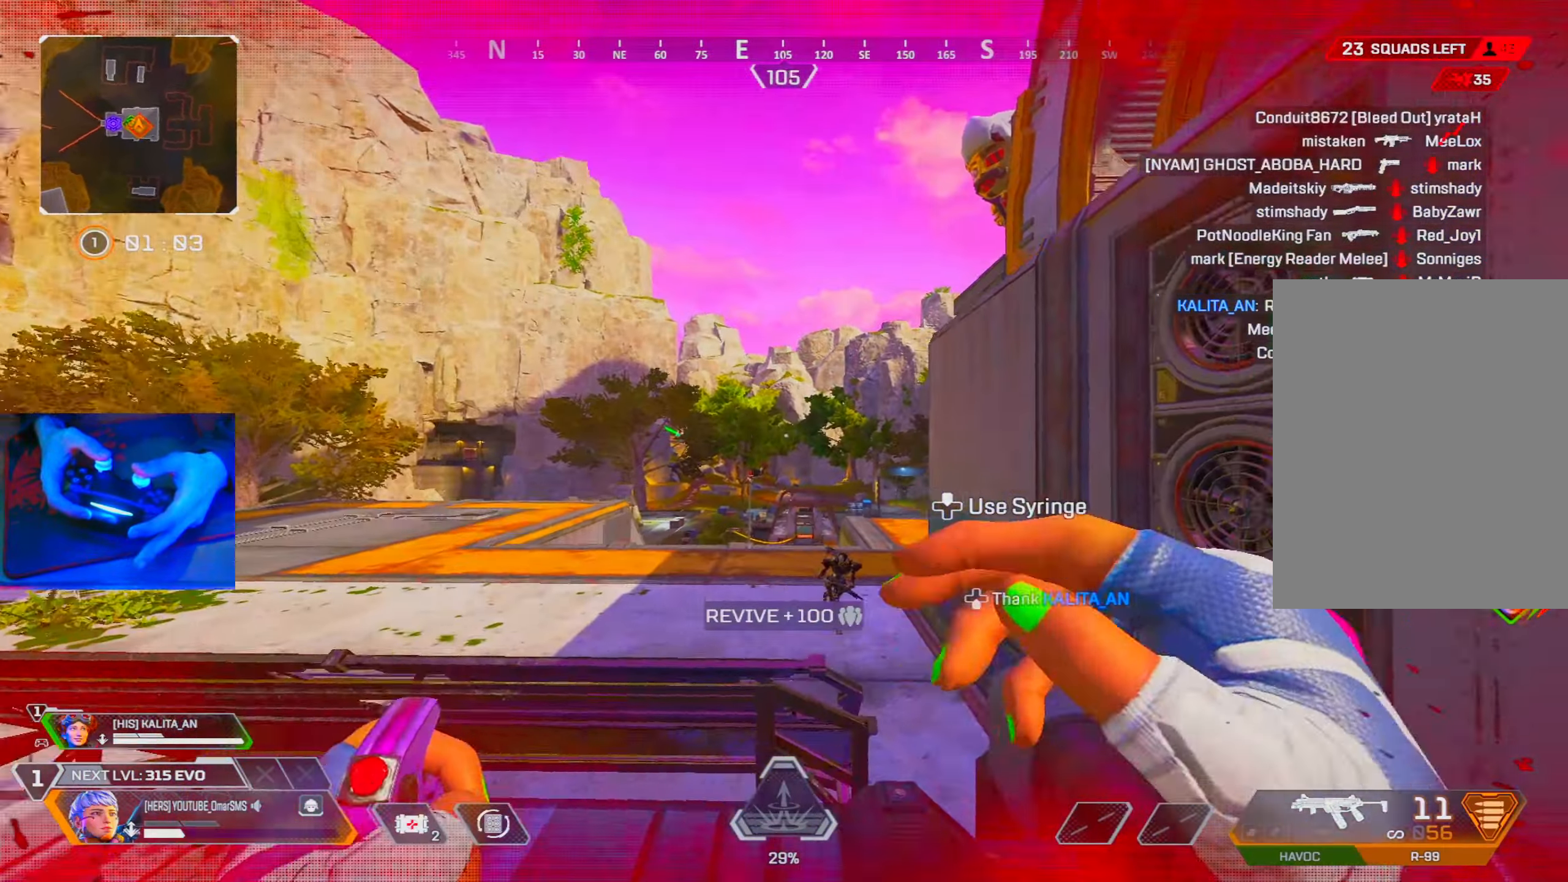
{"dt_ms": 500, "buttons": ["L2"], "left_stick": "right", "right_stick": "right", "events": [[150, "right_stick", "center"], [266, "left_stick", "right"], [266, "right_stick", "right"], [333, "L2", "down"], [433, "L2", "up"], [483, "L2", "down"]]}
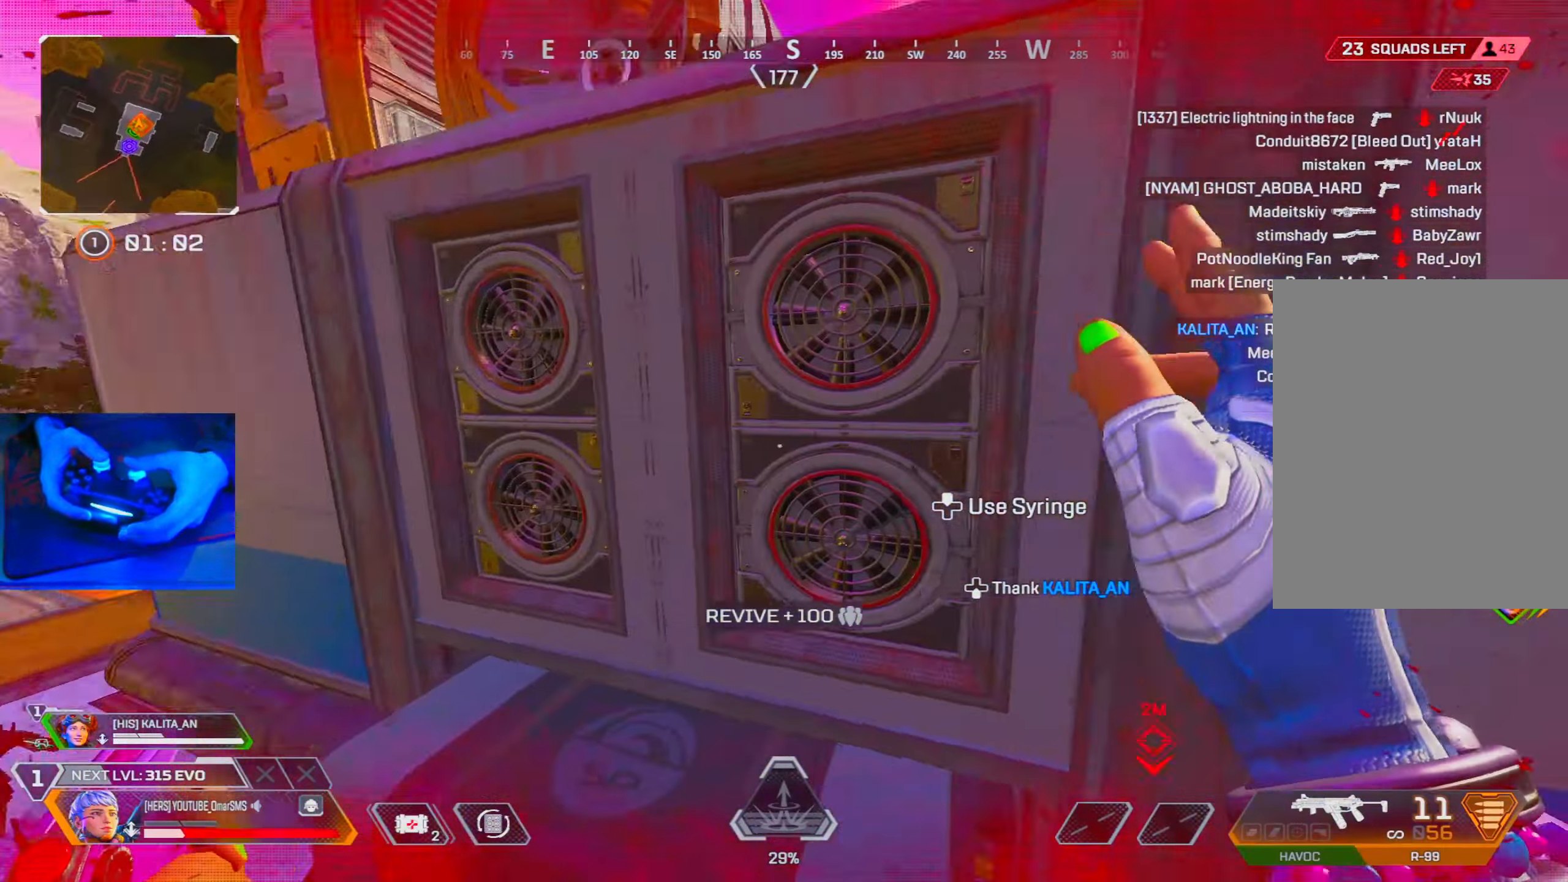
{"dt_ms": 500, "buttons": [], "left_stick": "up-right", "right_stick": "center", "events": [[100, "L2", "up"], [116, "left_stick", "up-right"], [300, "L2", "down"], [383, "right_stick", "center"], [400, "L2", "up"]]}
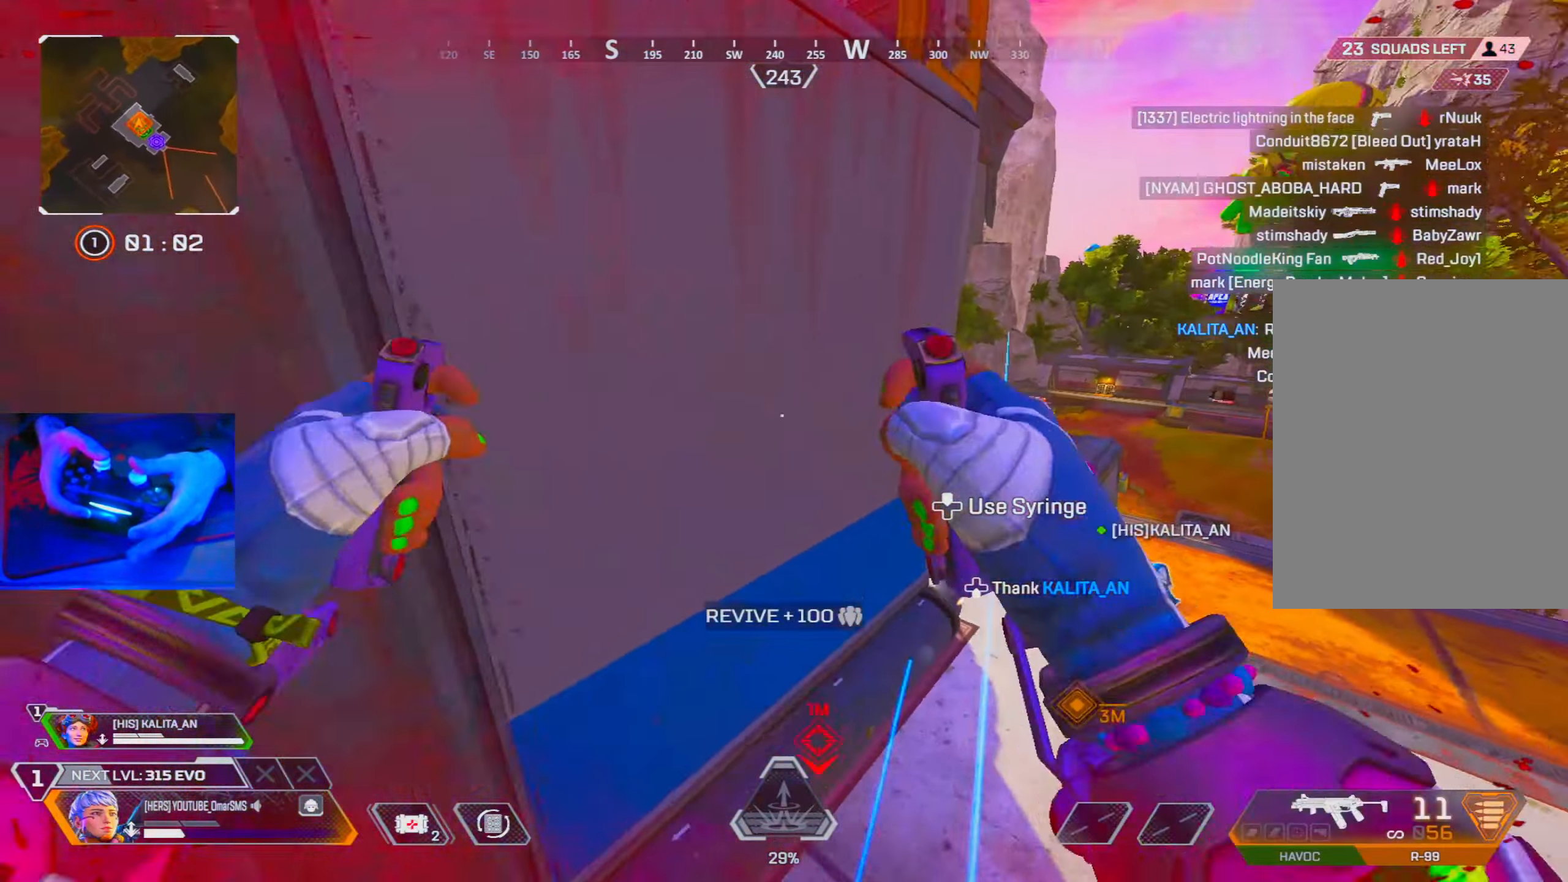
{"dt_ms": 500, "buttons": [], "left_stick": "up", "right_stick": "left", "events": [[483, "left_stick", "up"], [483, "right_stick", "left"]]}
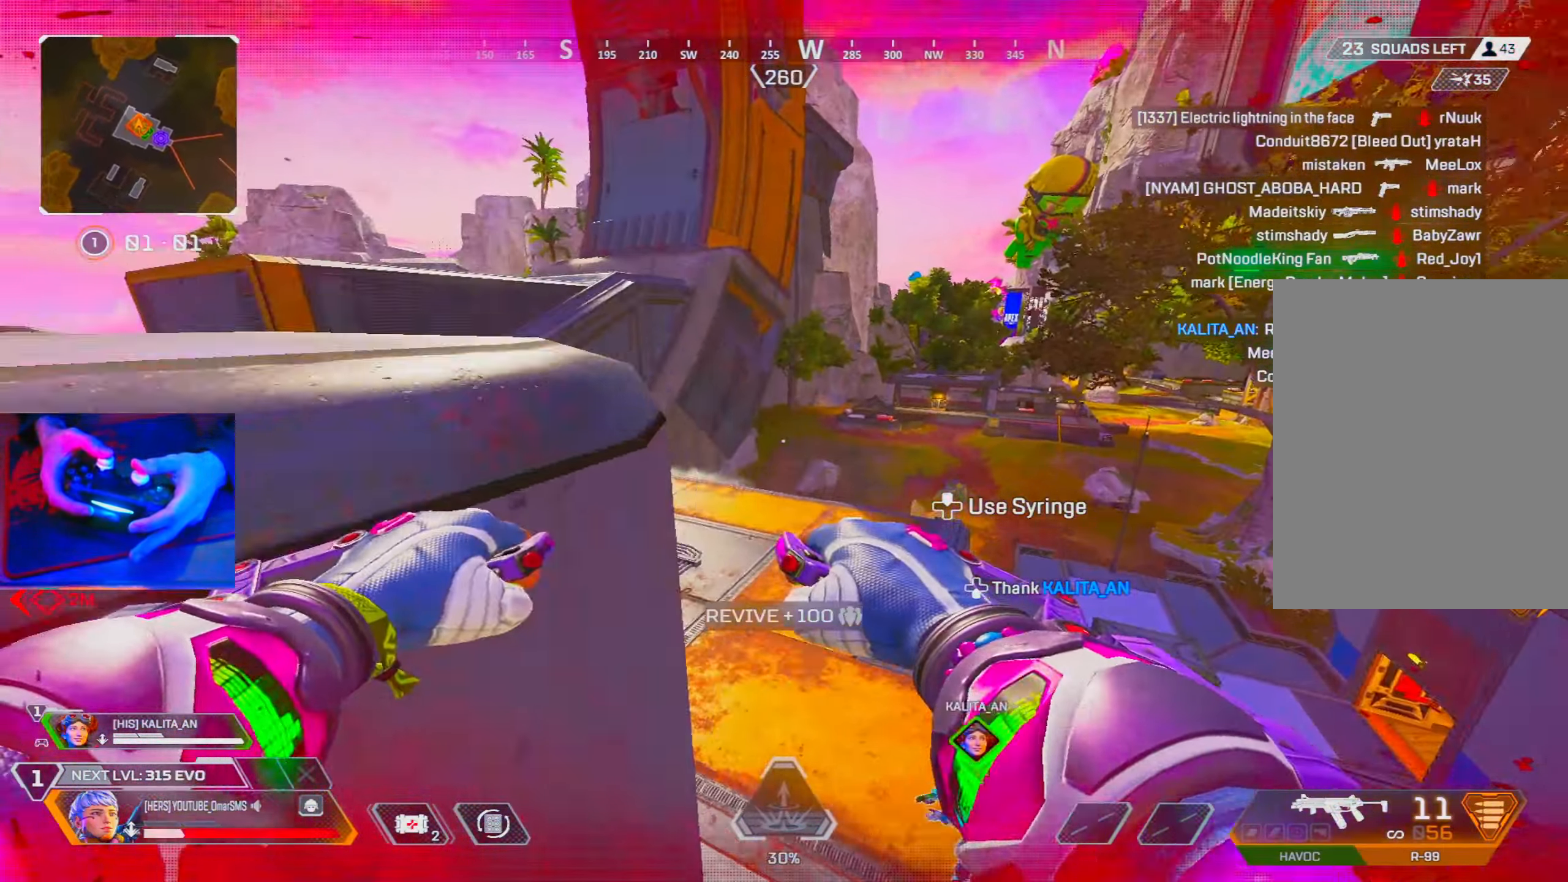
{"dt_ms": 500, "buttons": [], "left_stick": "up", "right_stick": "left", "events": [[200, "right_stick", "center"], [366, "right_stick", "left"]]}
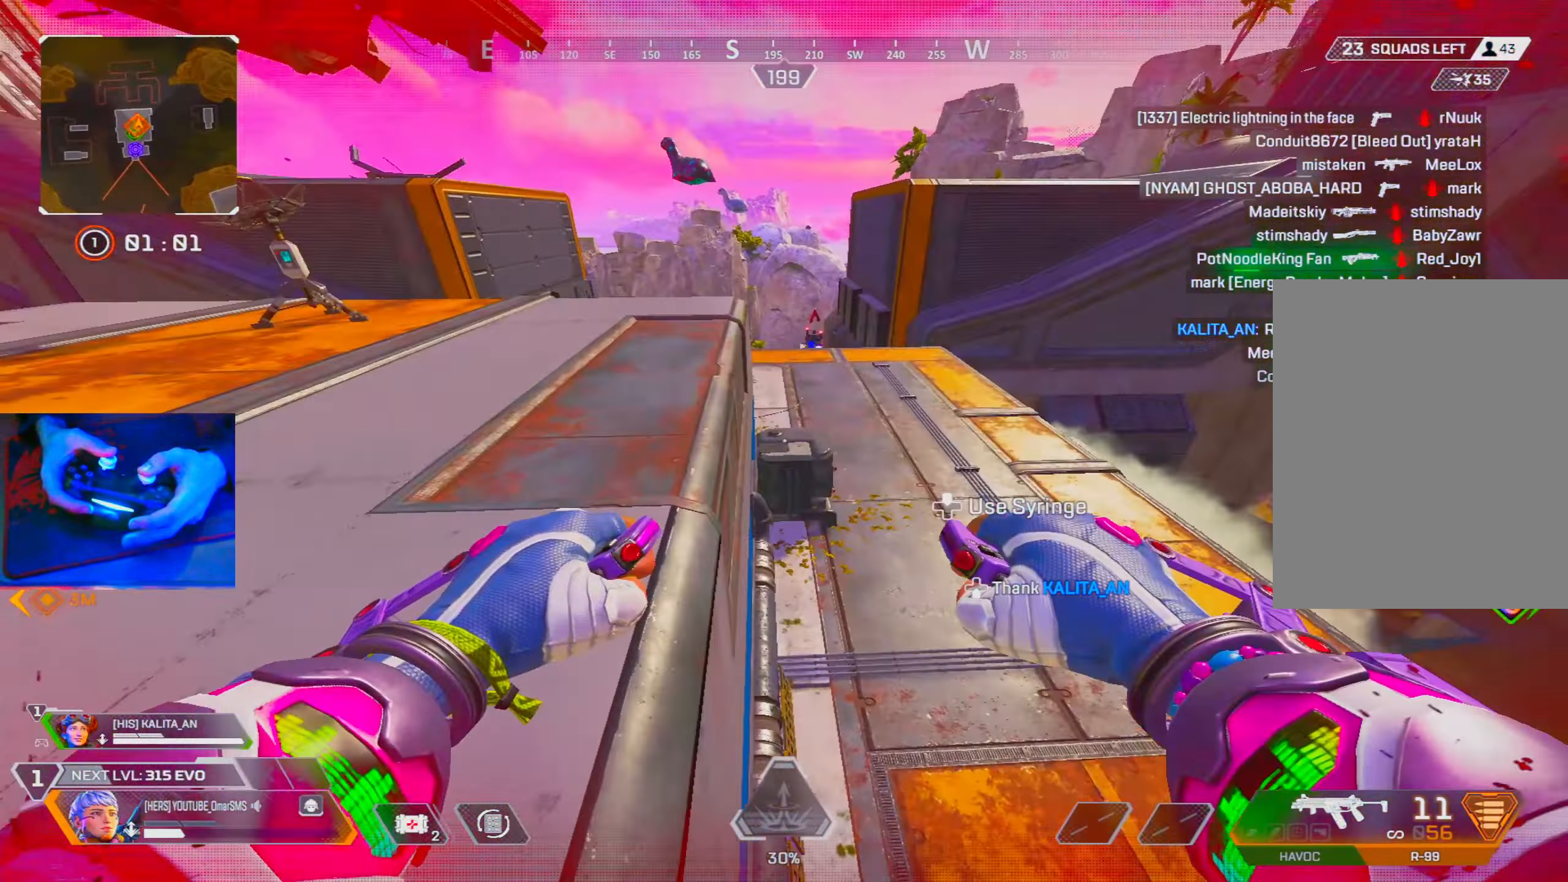
{"dt_ms": 500, "buttons": [], "left_stick": "right", "right_stick": "left", "events": [[33, "right_stick", "center"], [183, "right_stick", "left"], [216, "L2", "down"], [350, "L2", "up"], [366, "left_stick", "right"], [383, "R3", "down"], [500, "R3", "up"]]}
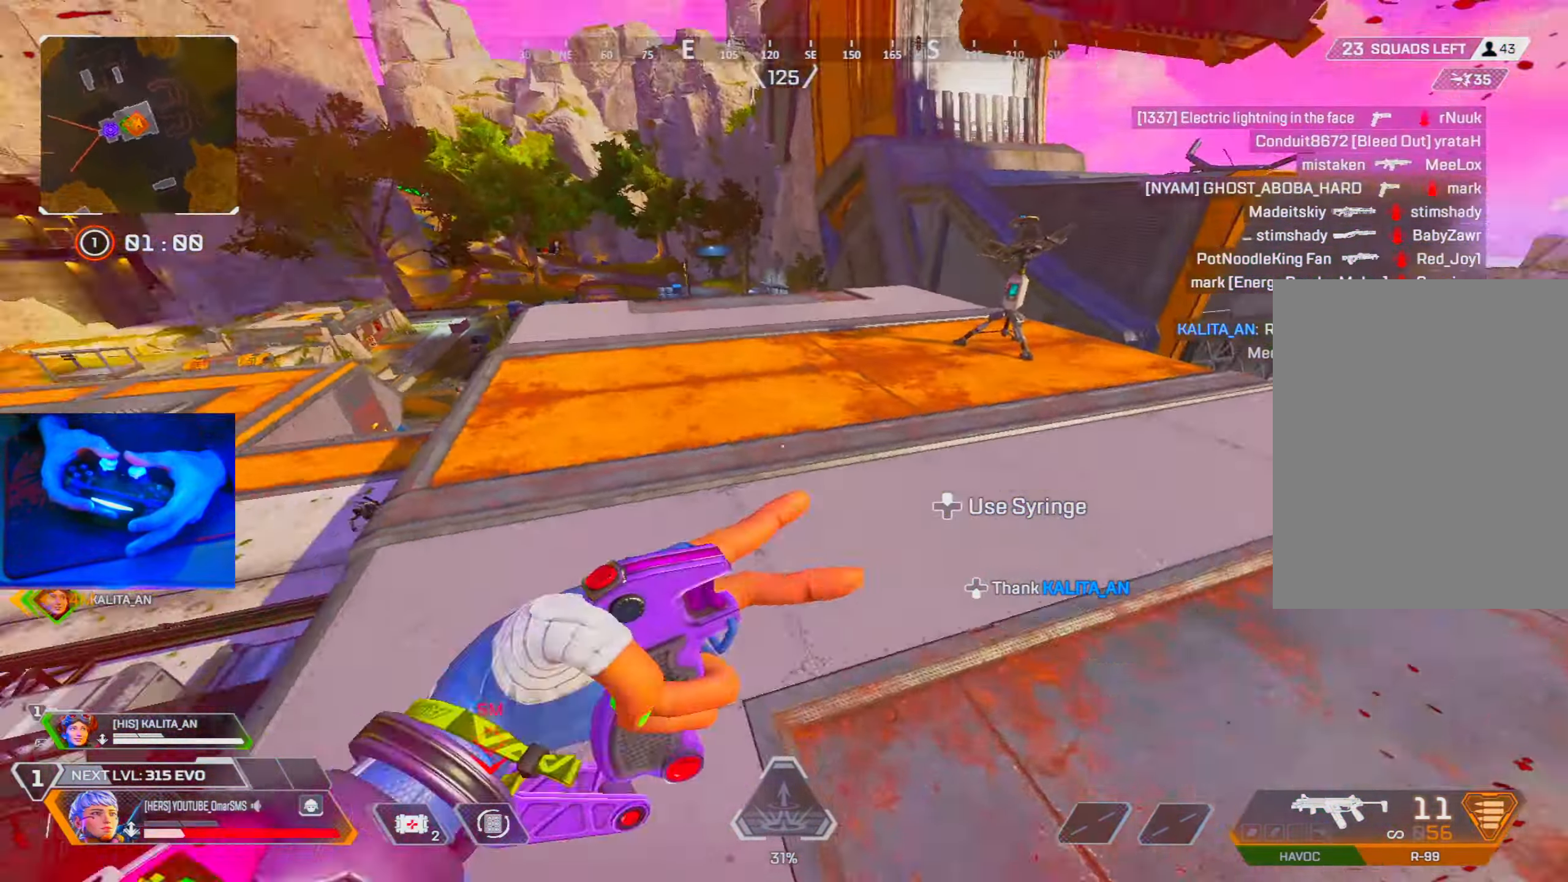
{"dt_ms": 500, "buttons": ["SQUARE"], "left_stick": "down", "right_stick": "center", "events": [[116, "left_stick", "down-right"], [150, "right_stick", "center"], [283, "left_stick", "down"], [317, "SQUARE", "down"], [383, "SQUARE", "up"], [450, "SQUARE", "down"]]}
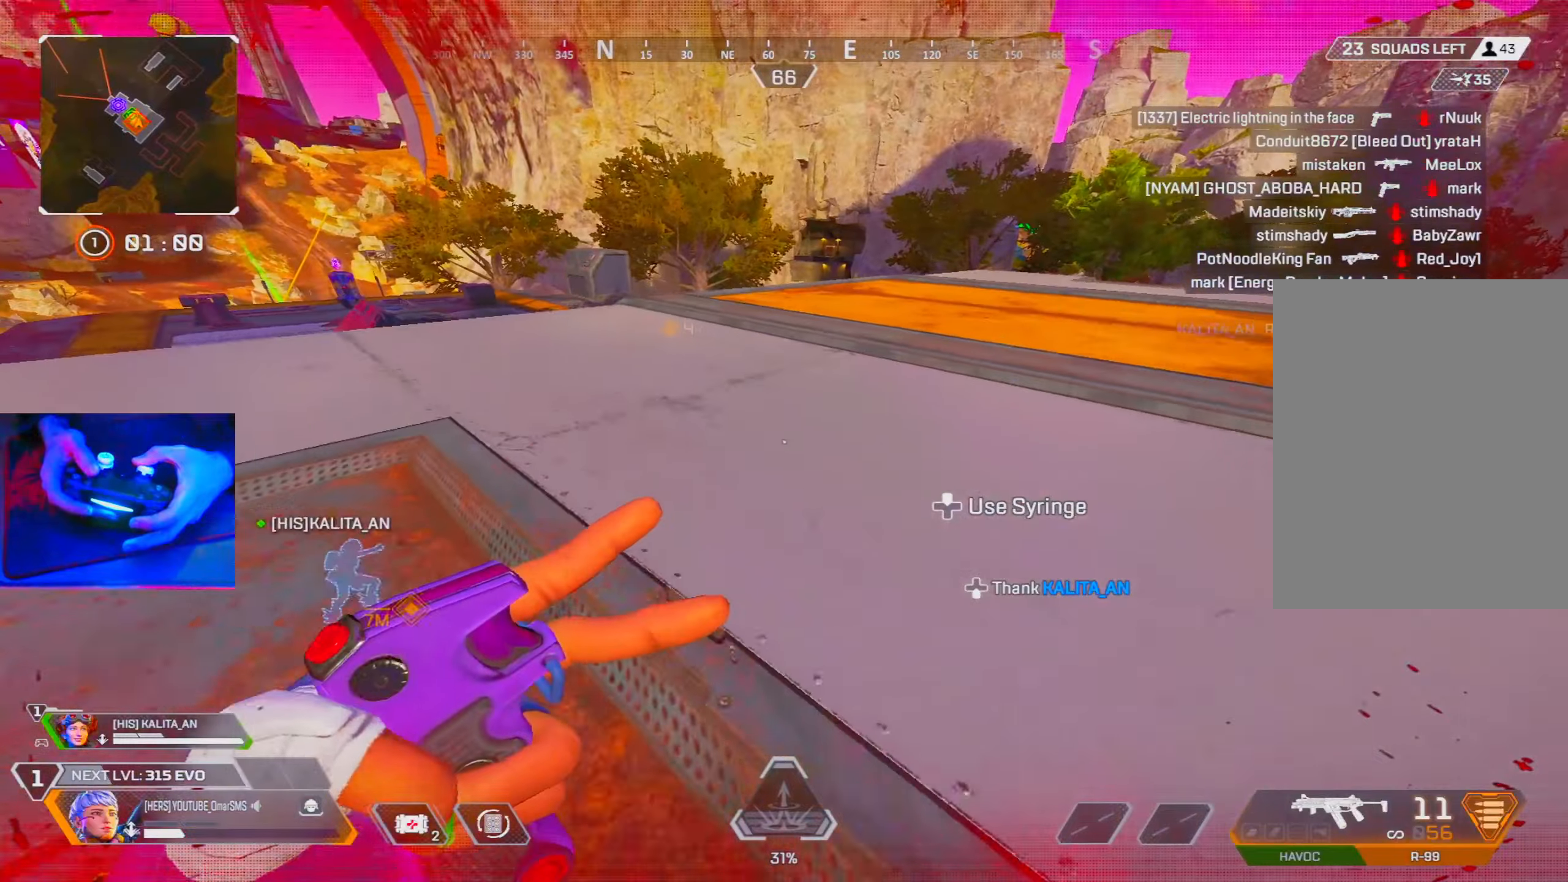
{"dt_ms": 500, "buttons": ["R3"], "left_stick": "right", "right_stick": "center", "events": [[33, "SQUARE", "up"], [100, "SQUARE", "down"], [183, "SQUARE", "up"], [183, "left_stick", "down-right"], [383, "right_stick", "right"], [400, "left_stick", "right"], [467, "R3", "down"], [483, "right_stick", "center"]]}
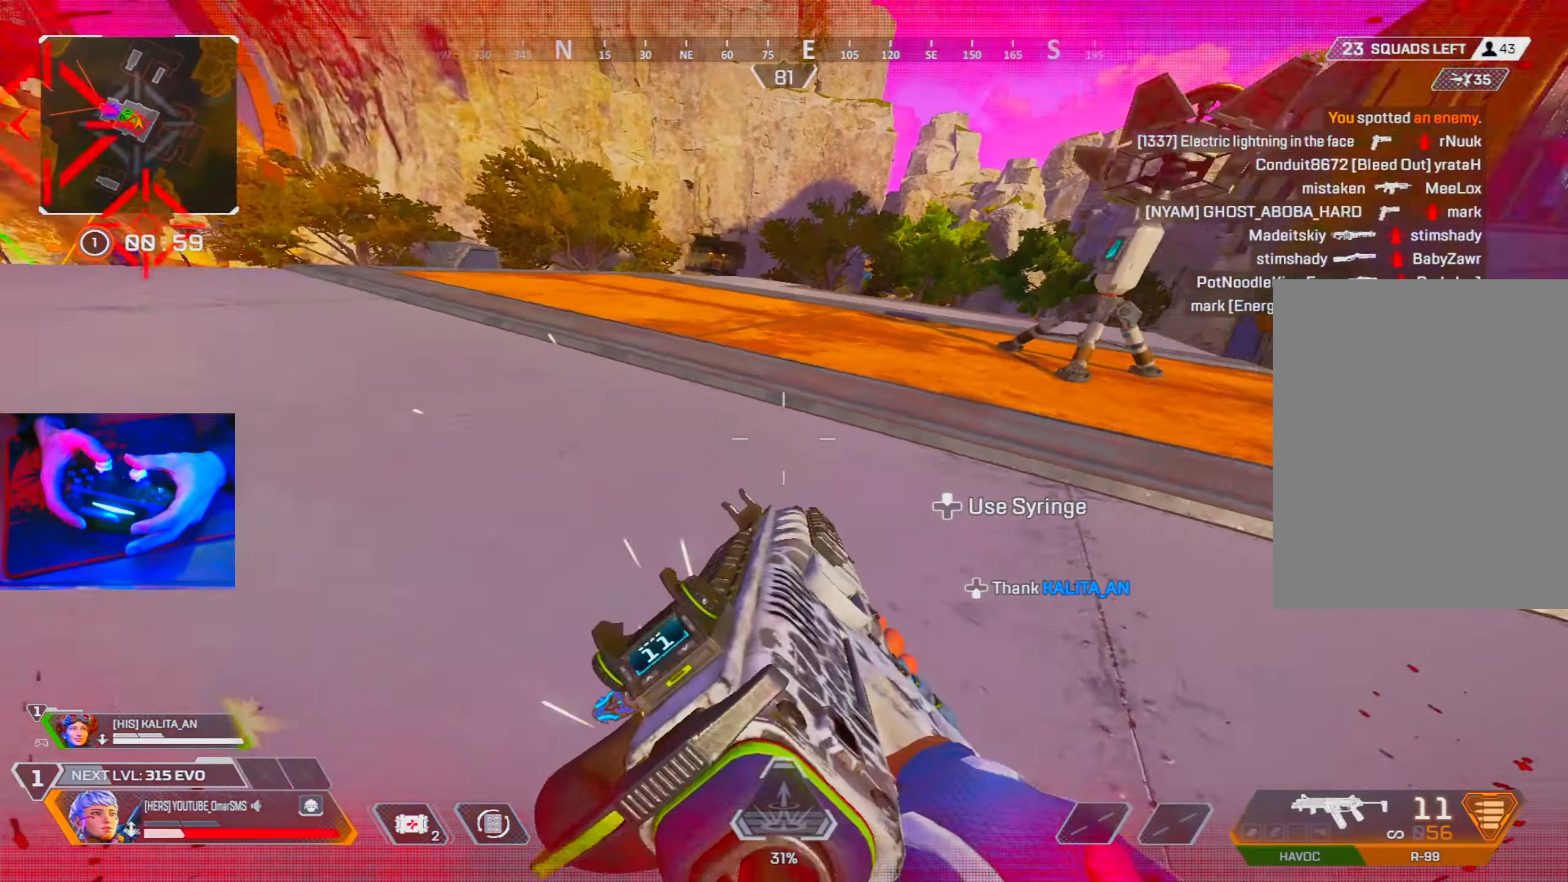
{"dt_ms": 500, "buttons": [], "left_stick": "up-right", "right_stick": "left", "events": [[17, "R3", "up"], [83, "left_stick", "up-right"], [217, "right_stick", "left"], [267, "R2", "down"], [350, "R2", "up"], [383, "right_stick", "center"], [467, "right_stick", "left"]]}
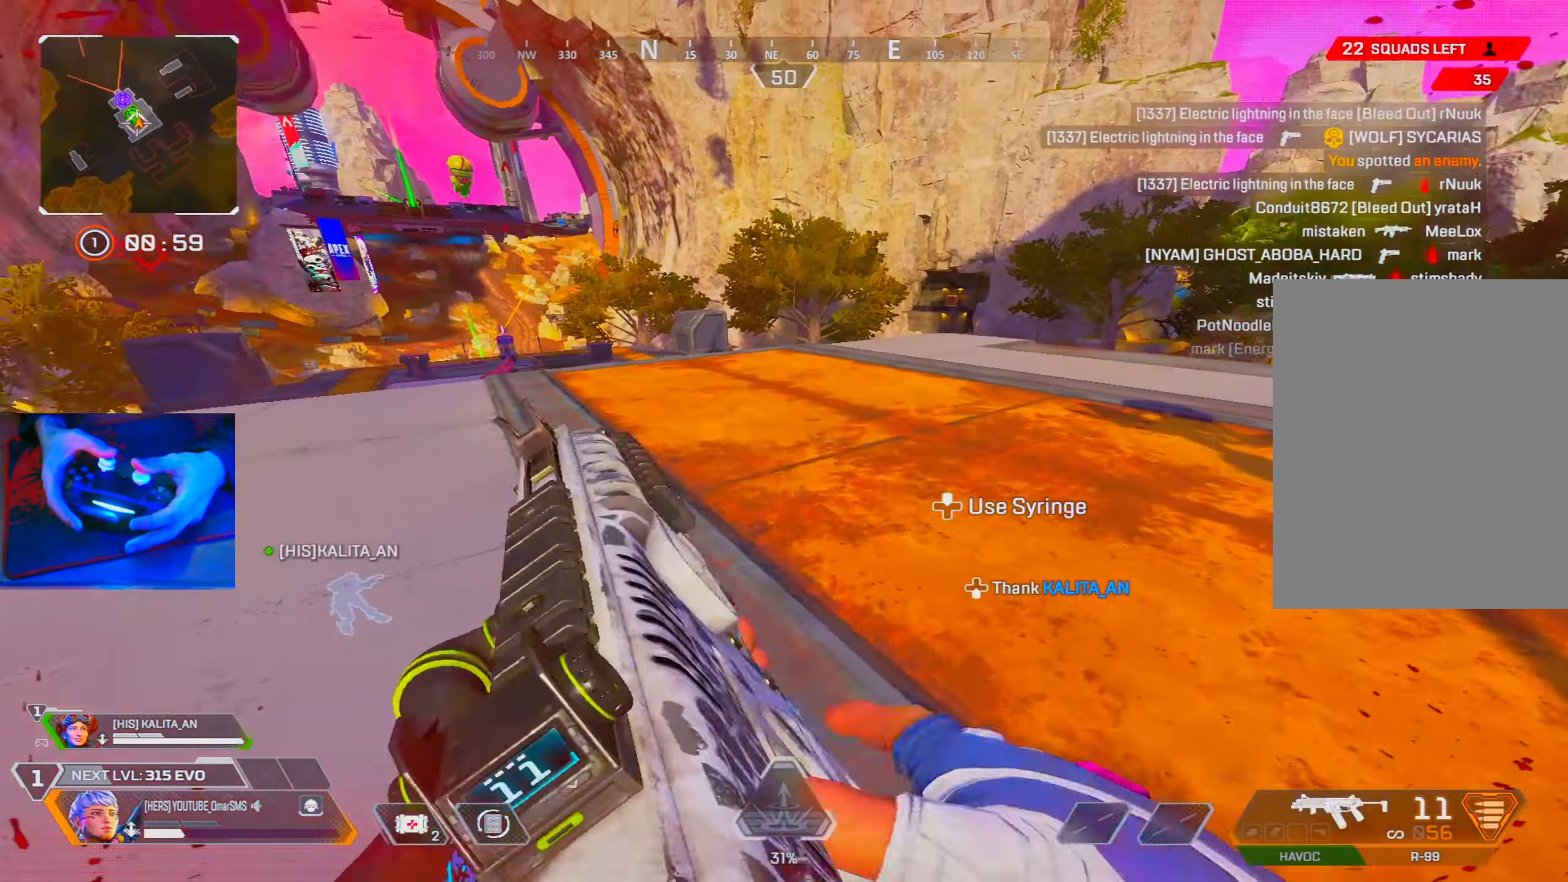
{"dt_ms": 500, "buttons": [], "left_stick": "up", "right_stick": "center", "events": [[17, "left_stick", "up"], [100, "right_stick", "center"]]}
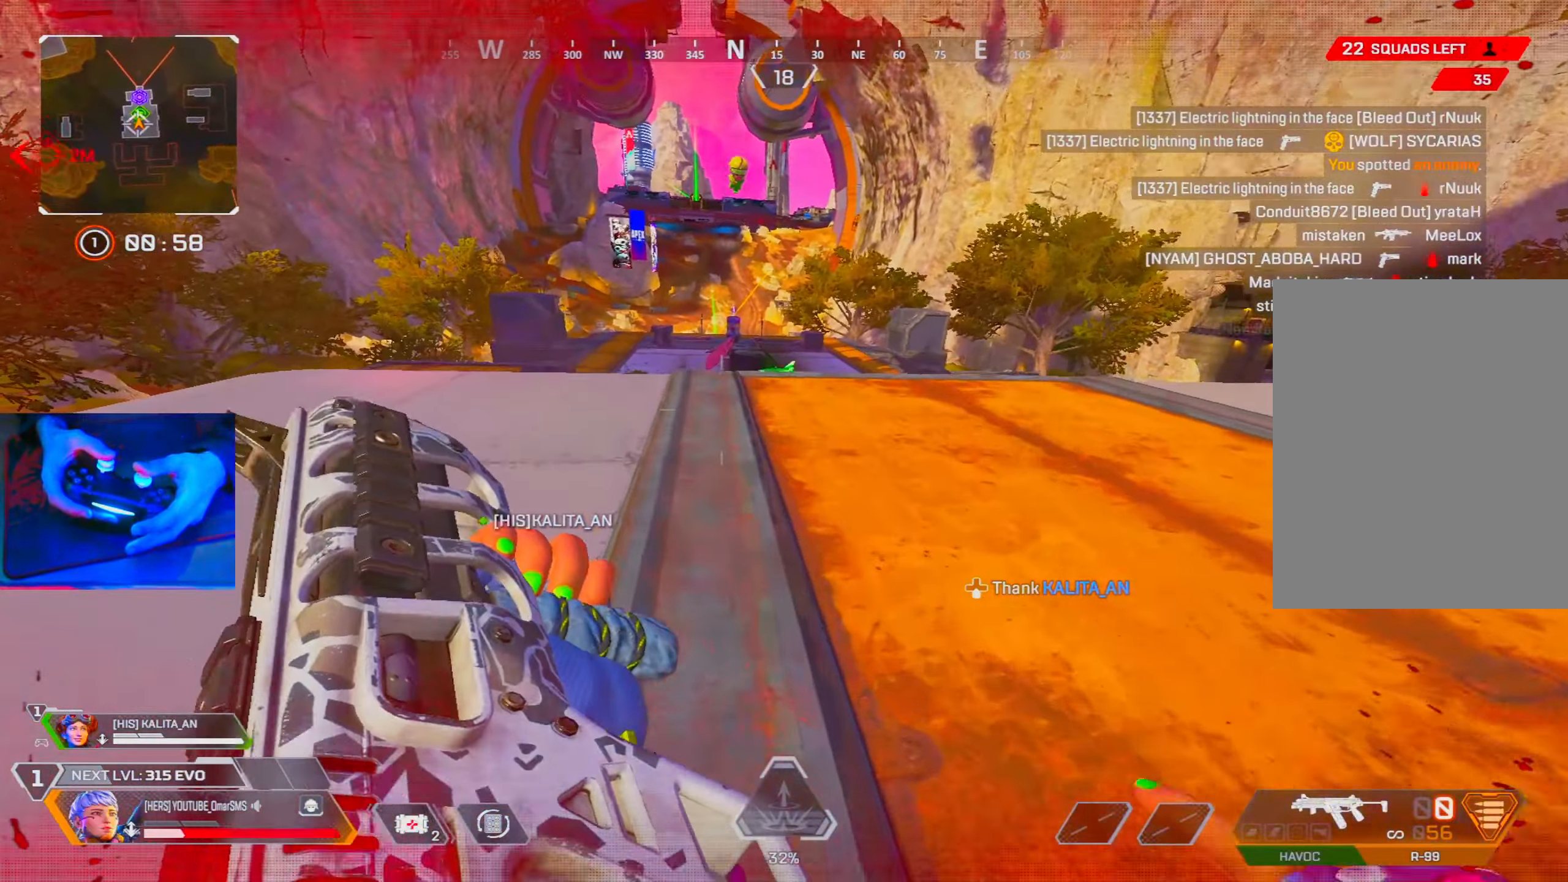
{"dt_ms": 500, "buttons": [], "left_stick": "up", "right_stick": "center", "events": []}
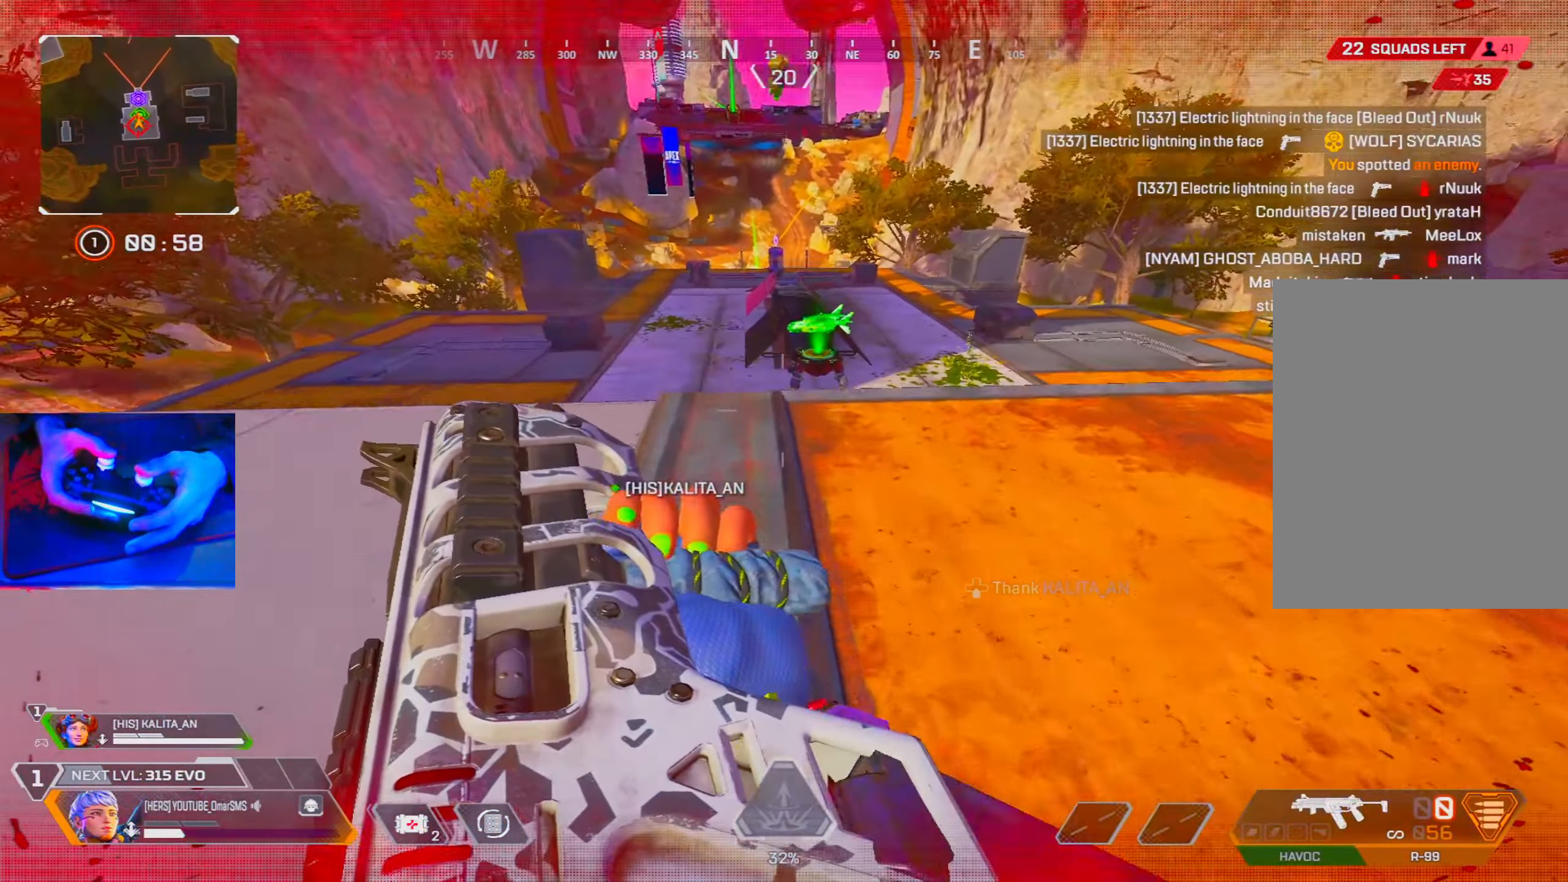
{"dt_ms": 500, "buttons": [], "left_stick": "right", "right_stick": "up-right", "events": [[317, "right_stick", "down"], [383, "left_stick", "right"], [383, "right_stick", "center"], [483, "right_stick", "up-right"]]}
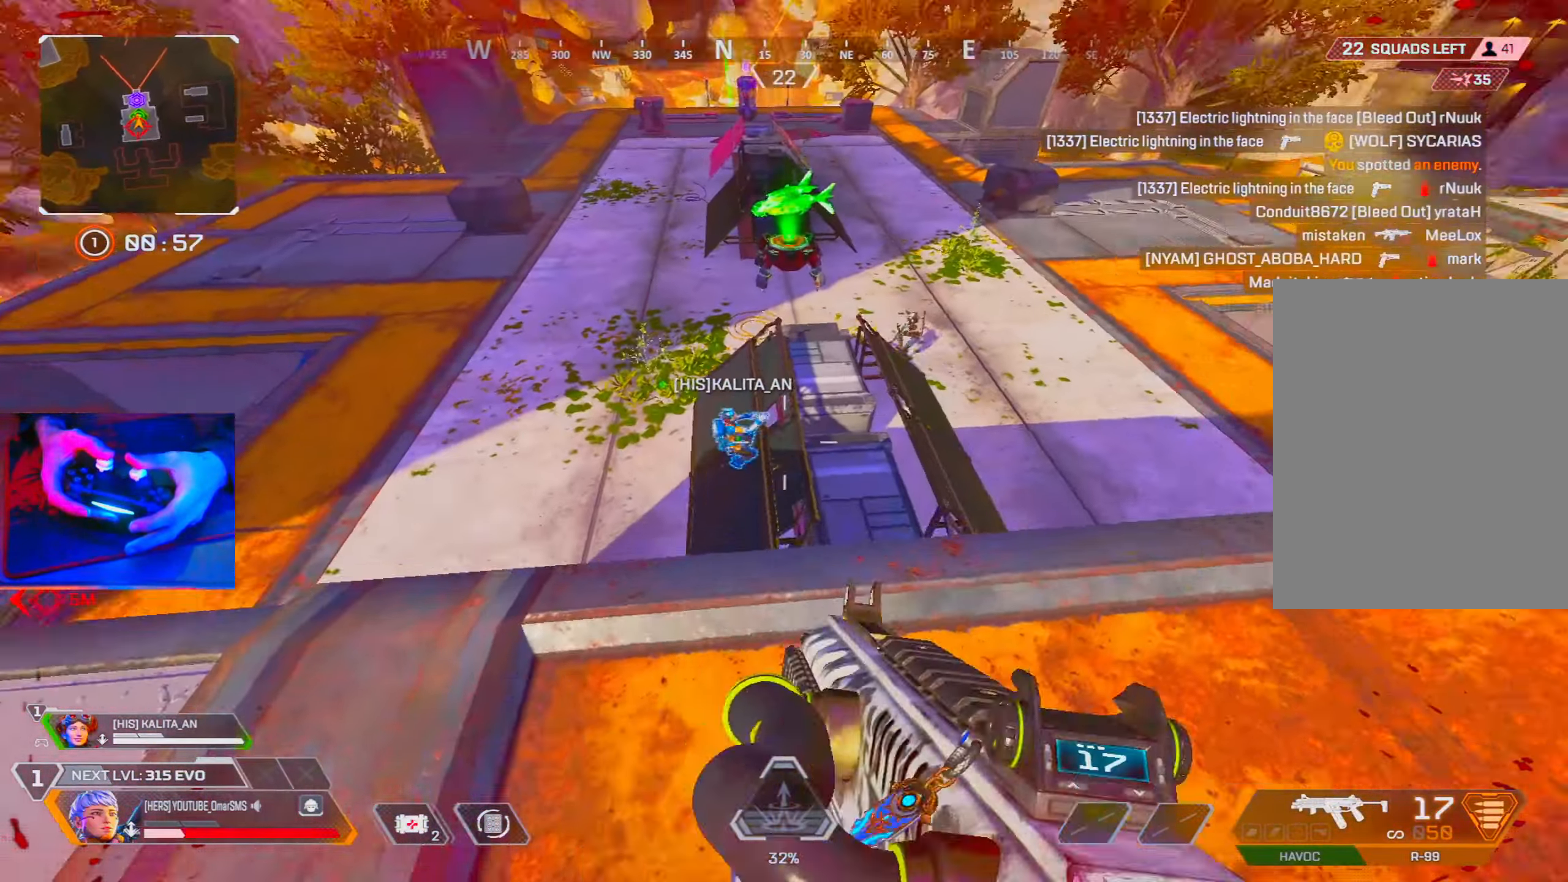
{"dt_ms": 500, "buttons": ["L1", "R1"], "left_stick": "center", "right_stick": "down", "events": [[100, "right_stick", "center"], [250, "L1", "down"], [267, "right_stick", "up-left"], [400, "R1", "down"], [400, "left_stick", "up"], [450, "left_stick", "center"], [467, "right_stick", "down"]]}
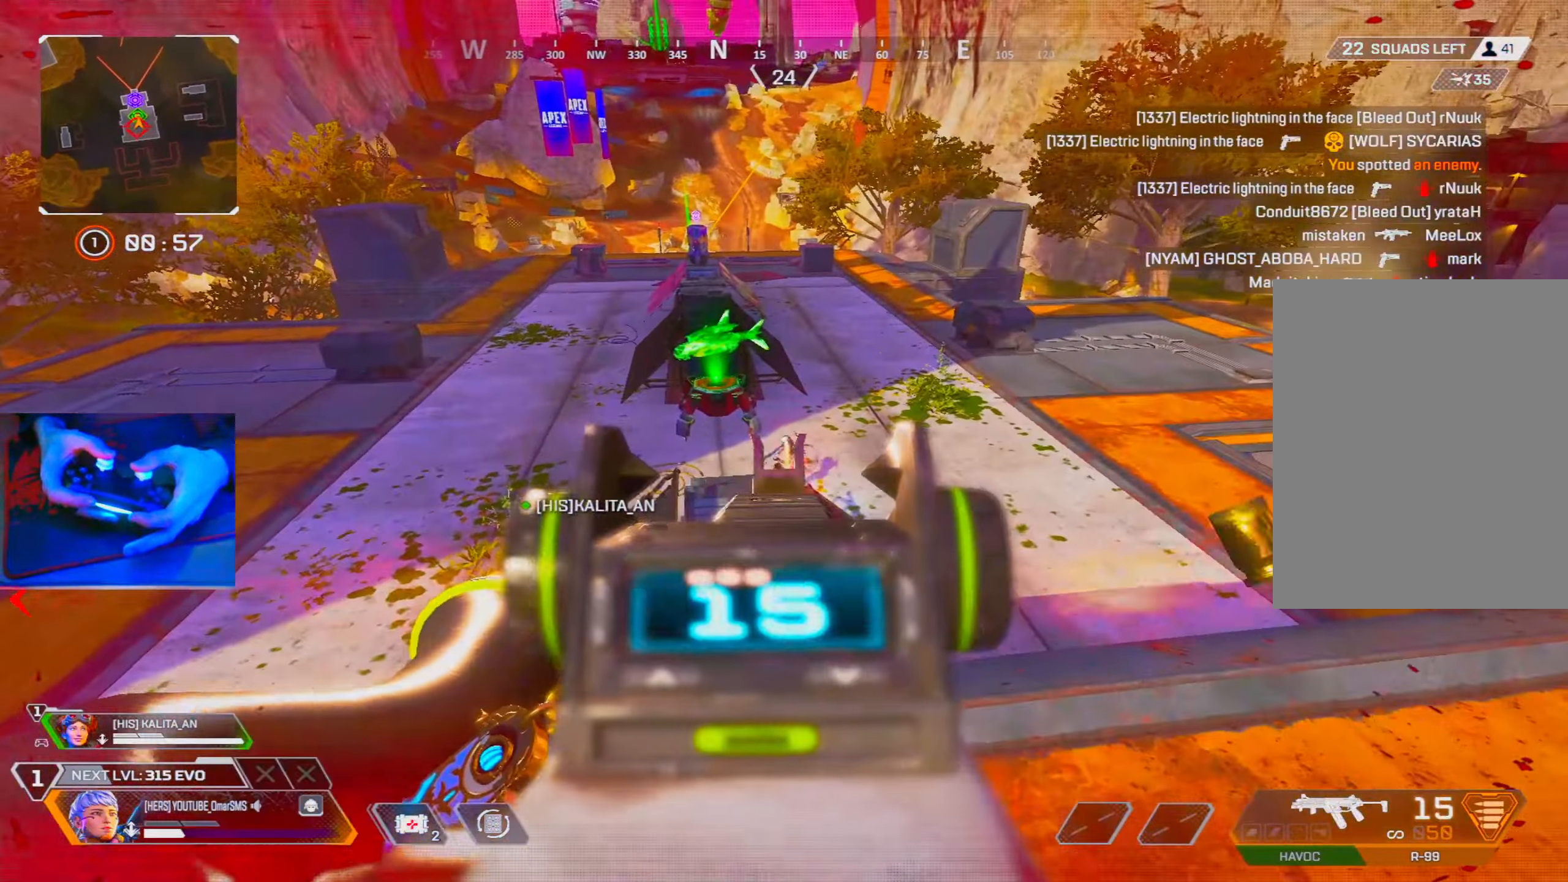
{"dt_ms": 500, "buttons": ["L1", "R1"], "left_stick": "down-right", "right_stick": "down", "events": [[100, "left_stick", "left"], [250, "left_stick", "center"], [267, "right_stick", "center"], [317, "left_stick", "left"], [317, "right_stick", "down"], [467, "left_stick", "down-right"]]}
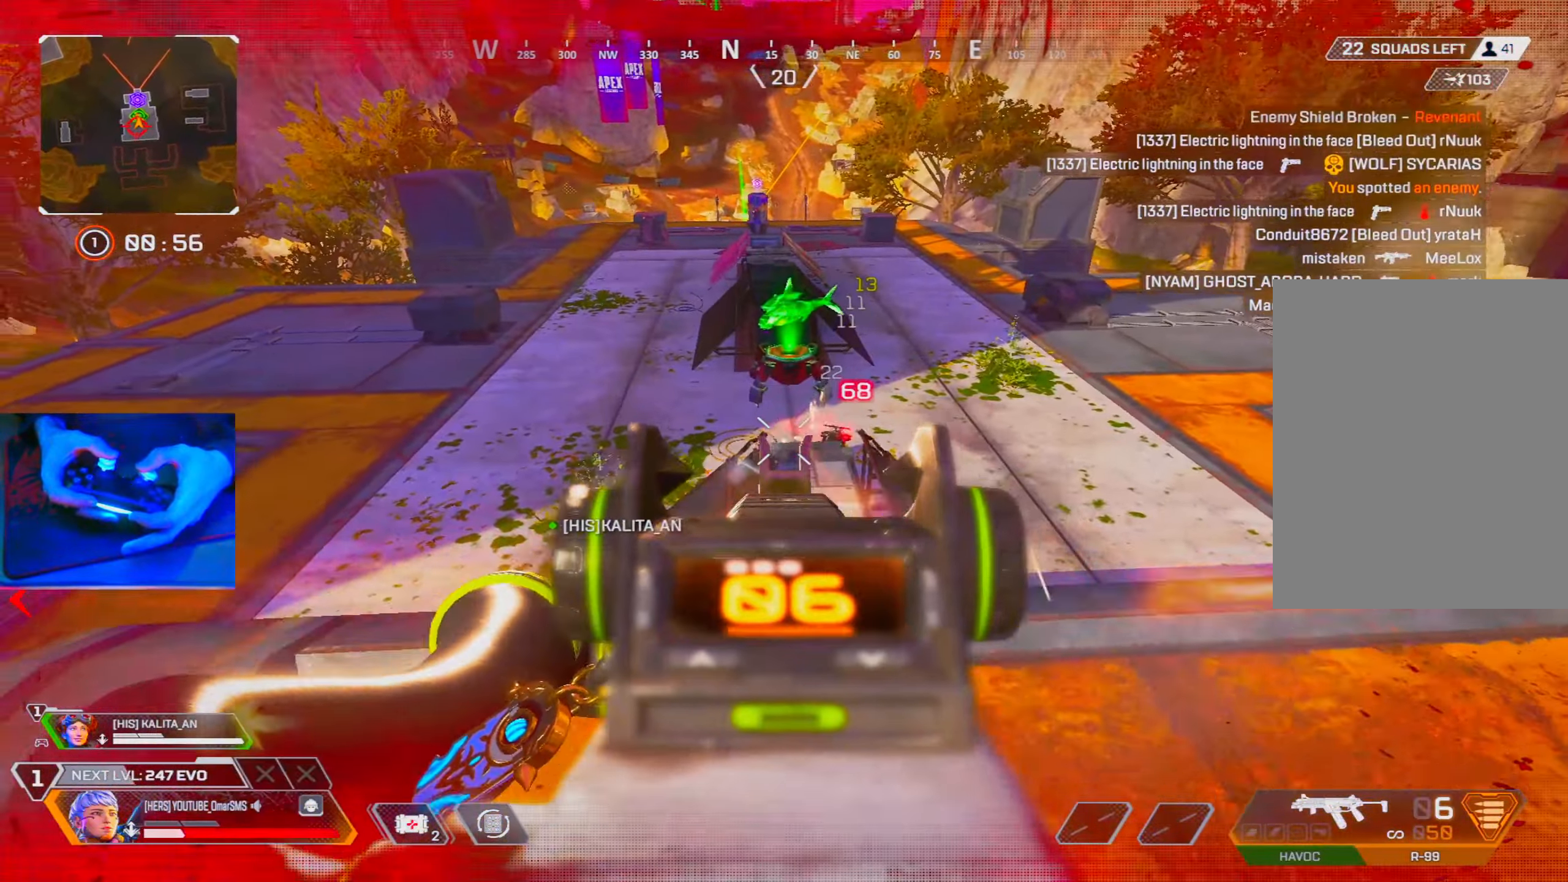
{"dt_ms": 500, "buttons": [], "left_stick": "down-right", "right_stick": "center", "events": [[67, "R3", "down"], [67, "right_stick", "center"], [117, "L1", "up"], [183, "R1", "up"], [183, "R3", "up"], [267, "R2", "down"], [333, "R2", "up"]]}
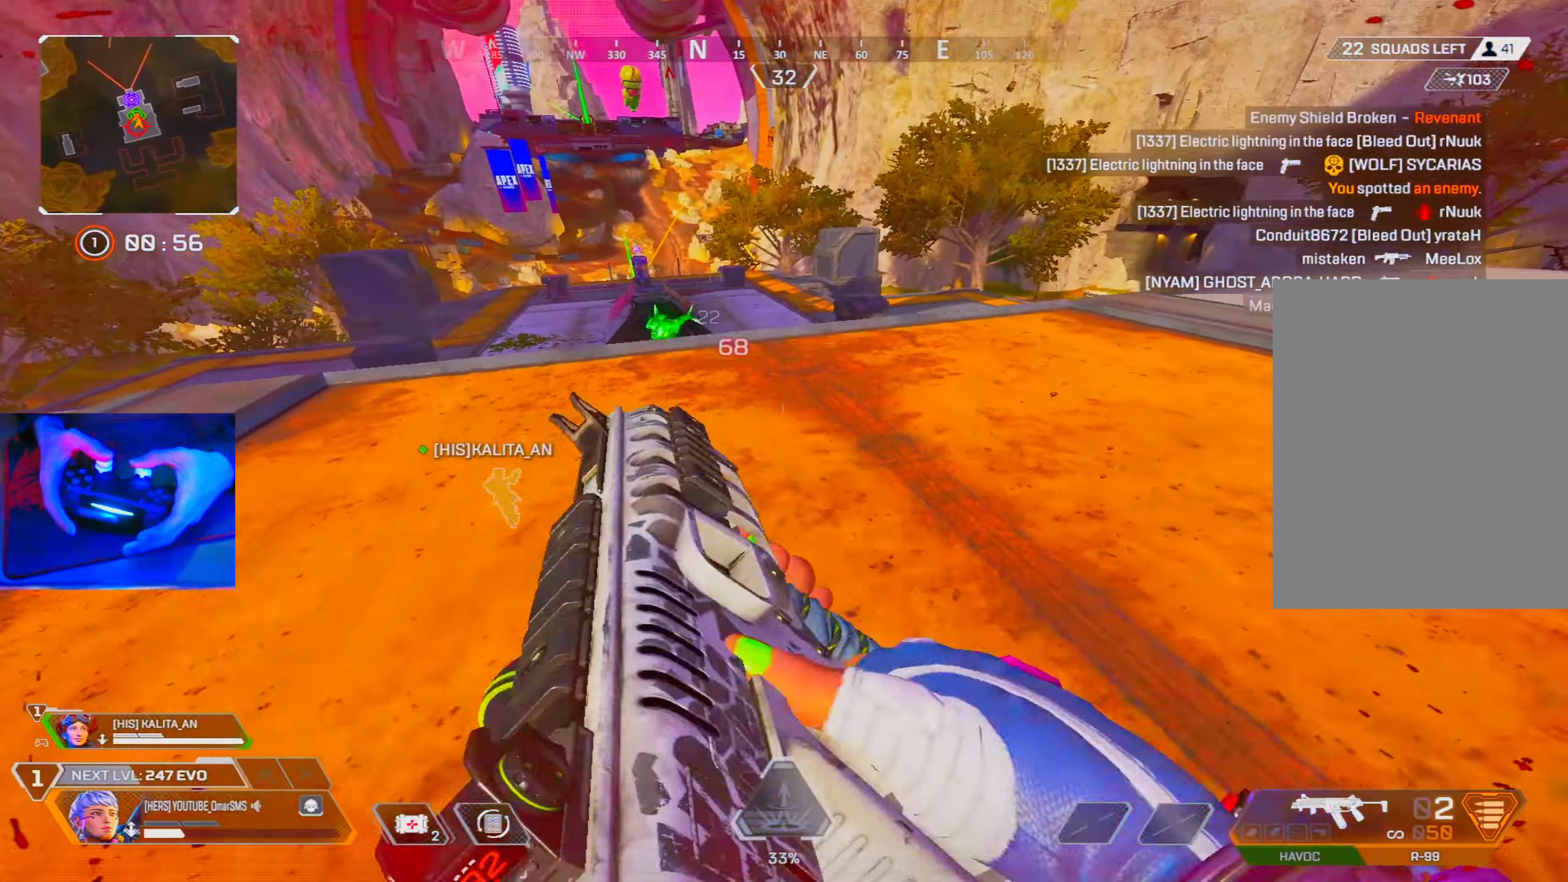
{"dt_ms": 500, "buttons": [], "left_stick": "down-right", "right_stick": "center", "events": []}